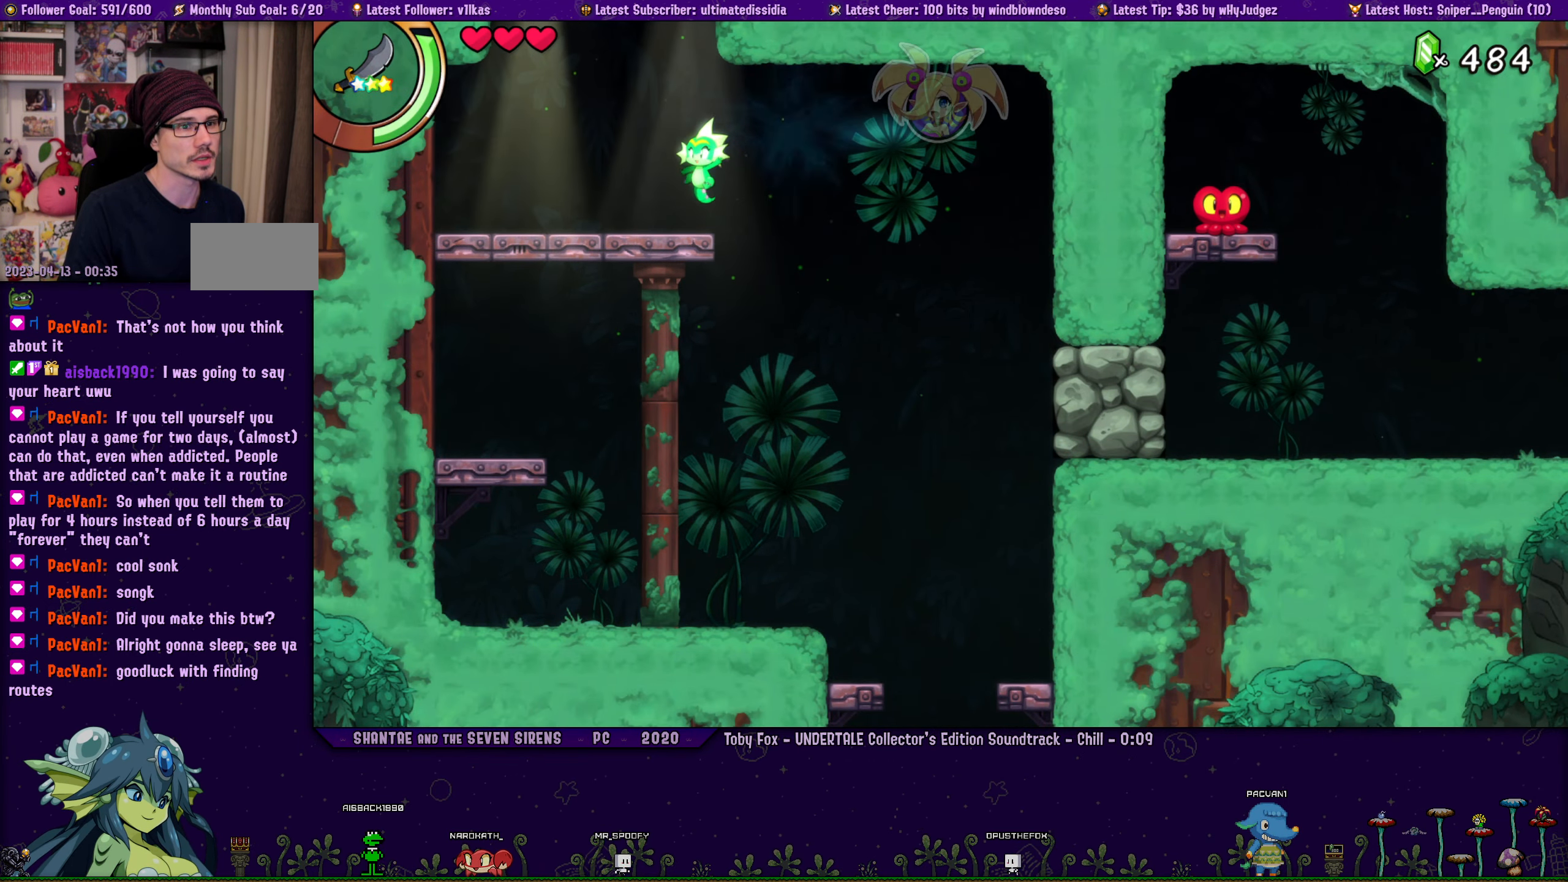
Gameplay with a controller (PlayStation layout); each line is a JSON object with the inputs held at the frame after it. "events" lists button and stick changes between this image and that frame as [ms after this image, input, new state], when the widget could be followed in between. Not read: L2 R2.
{"buttons": [], "left_stick": "center", "right_stick": "center", "events": [[366, "DPAD_LEFT", "down"], [450, "DPAD_LEFT", "up"]]}
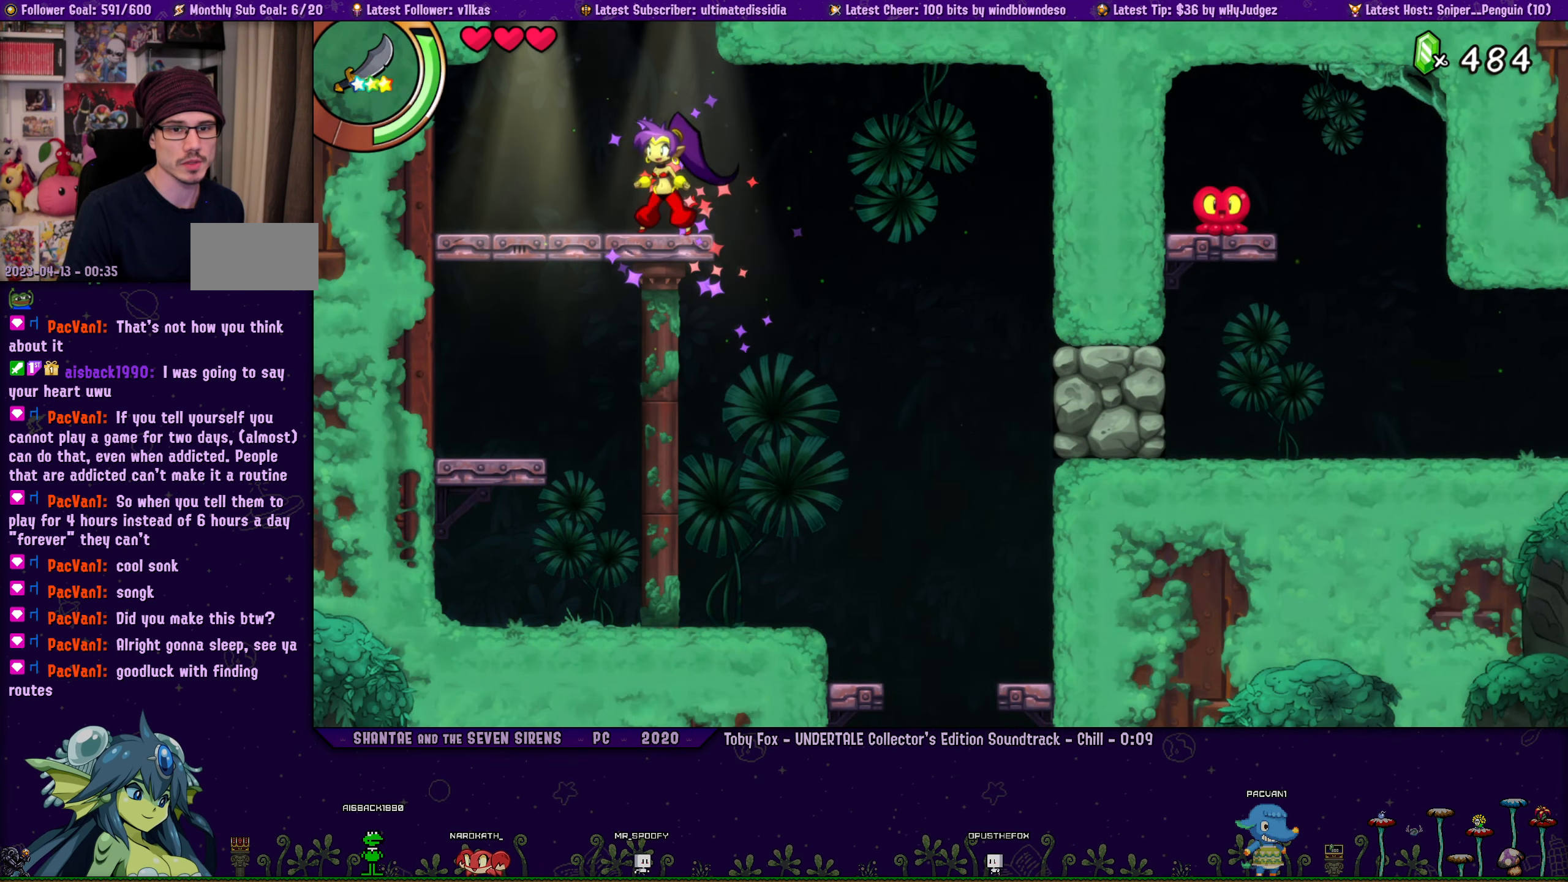
{"buttons": ["CROSS", "DPAD_UP"], "left_stick": "center", "right_stick": "center", "events": [[150, "CROSS", "down"], [250, "DPAD_UP", "down"]]}
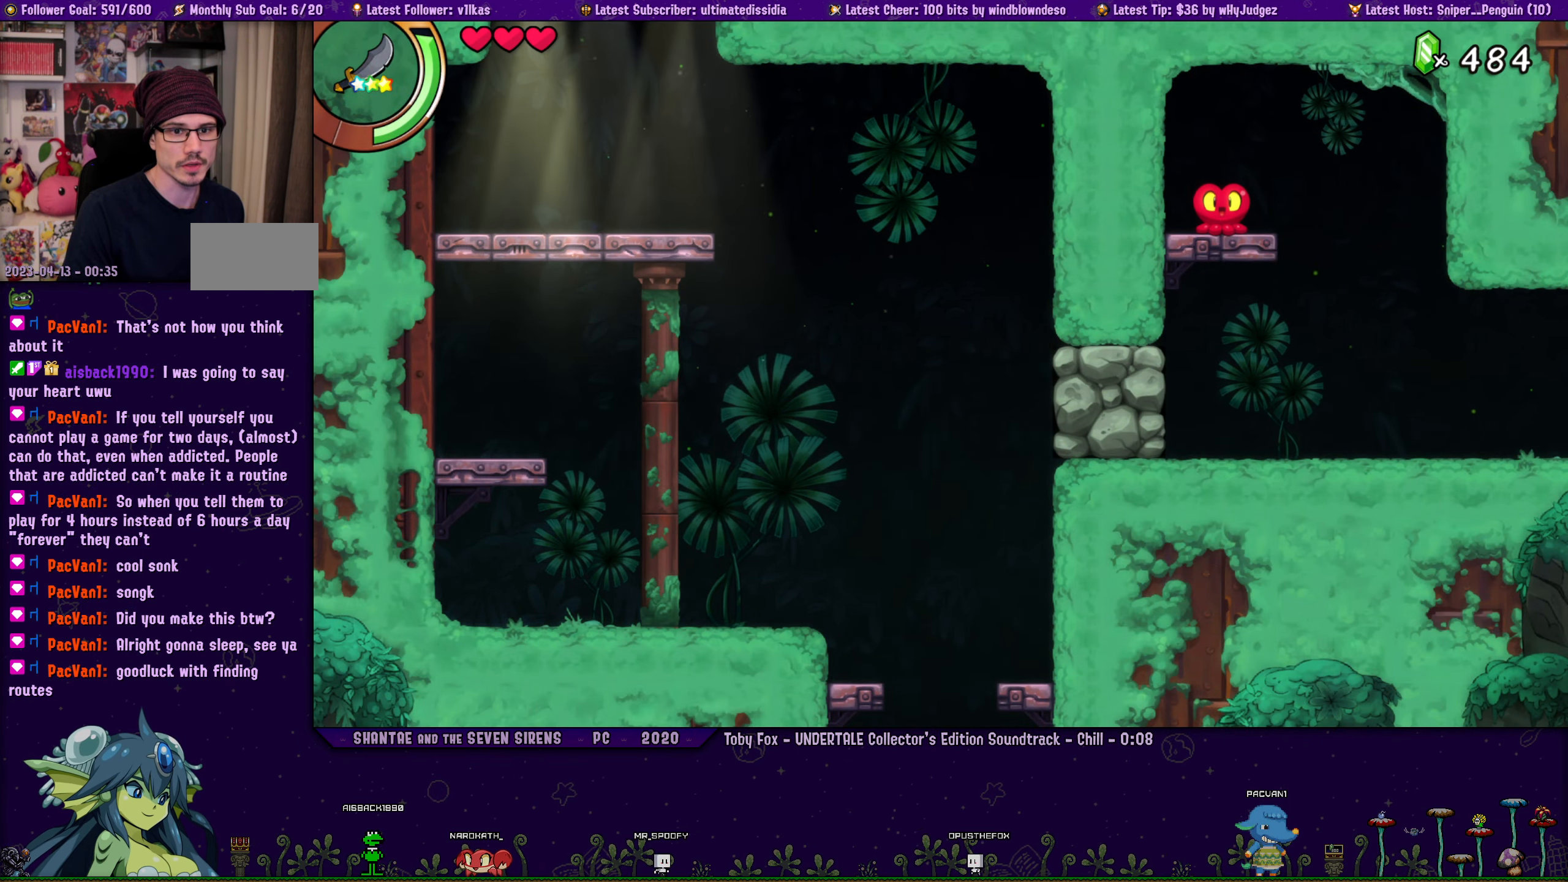
{"buttons": ["CROSS", "DPAD_UP"], "left_stick": "center", "right_stick": "center", "events": []}
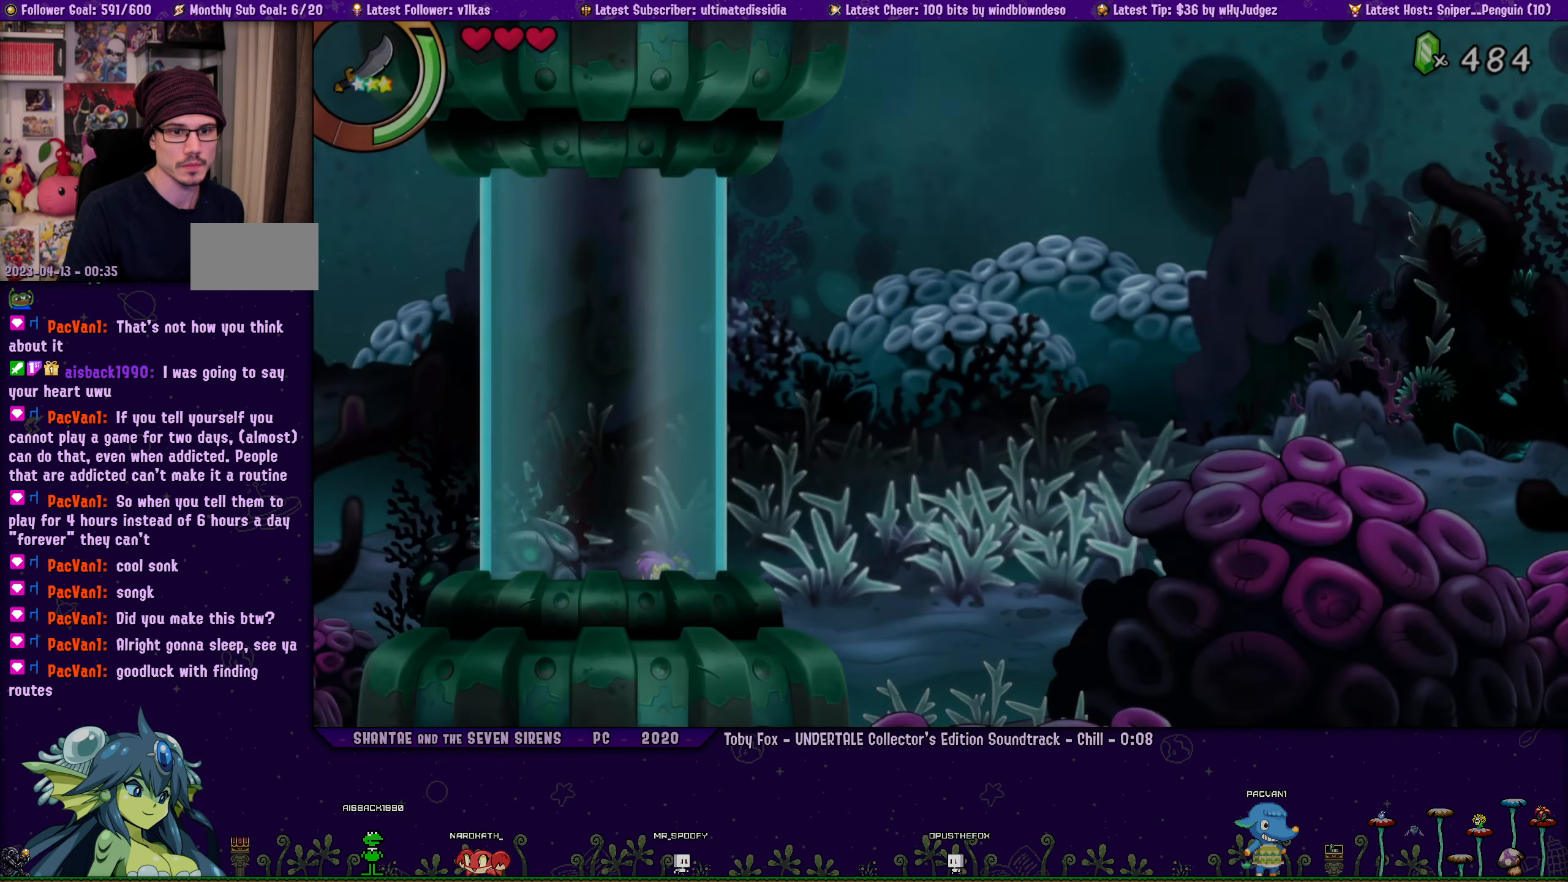
{"buttons": ["DPAD_UP", "DPAD_RIGHT"], "left_stick": "center", "right_stick": "center", "events": [[66, "DPAD_RIGHT", "down"], [216, "R1", "down"], [383, "R1", "up"], [416, "CROSS", "up"]]}
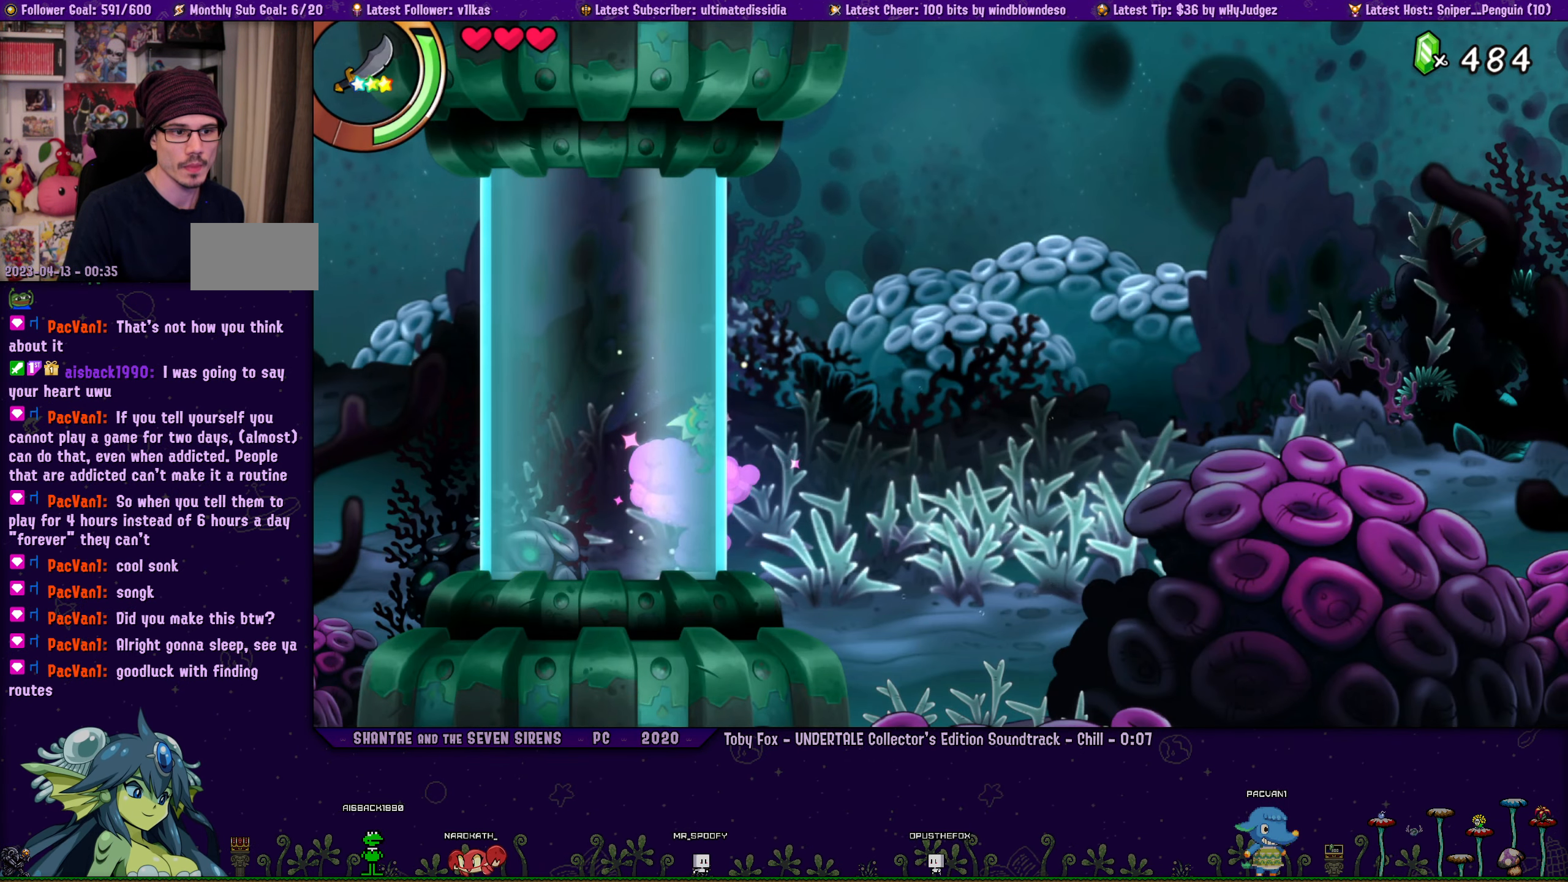
{"buttons": ["CROSS", "DPAD_UP", "DPAD_RIGHT"], "left_stick": "center", "right_stick": "center", "events": [[33, "CROSS", "down"], [266, "CROSS", "up"], [366, "CROSS", "down"]]}
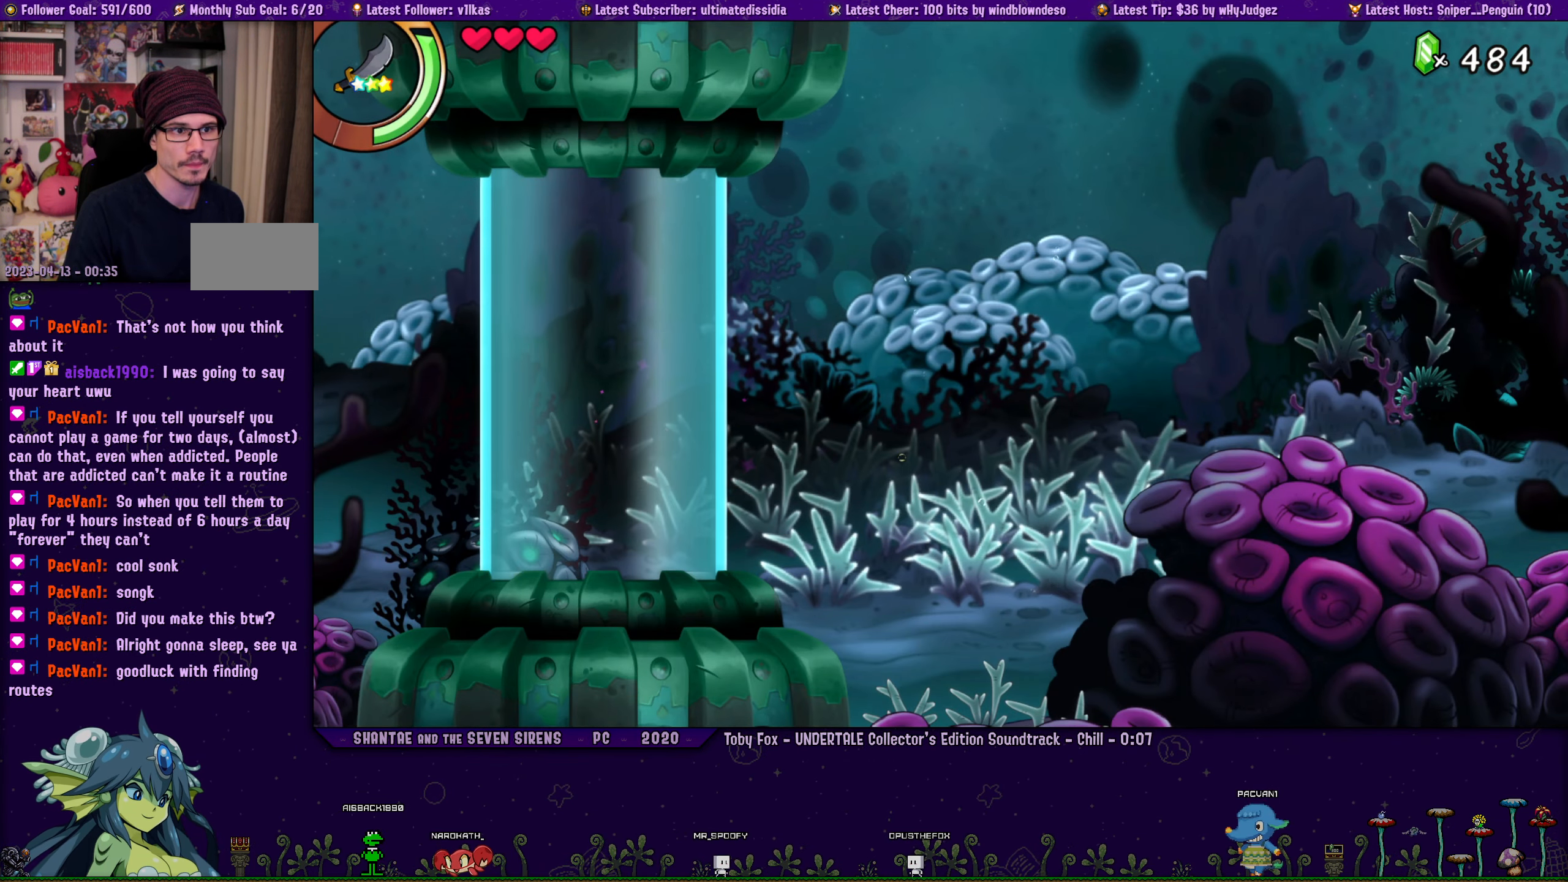
{"buttons": ["DPAD_UP"], "left_stick": "center", "right_stick": "center", "events": [[50, "CROSS", "up"], [150, "CROSS", "down"], [333, "CROSS", "up"], [467, "DPAD_RIGHT", "up"]]}
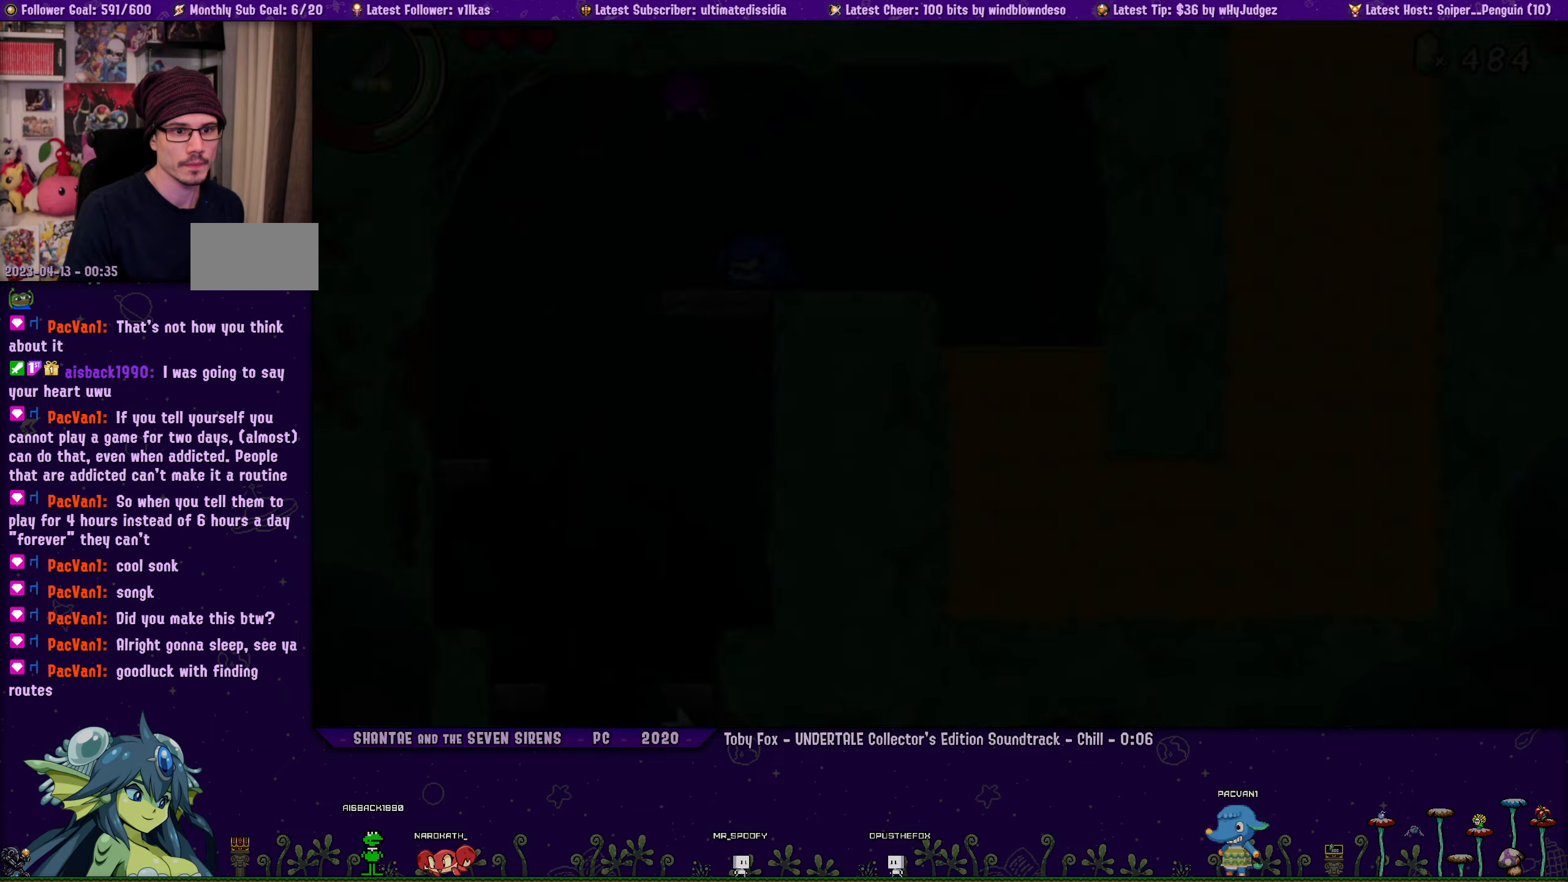
{"buttons": [], "left_stick": "center", "right_stick": "center", "events": [[50, "DPAD_UP", "up"]]}
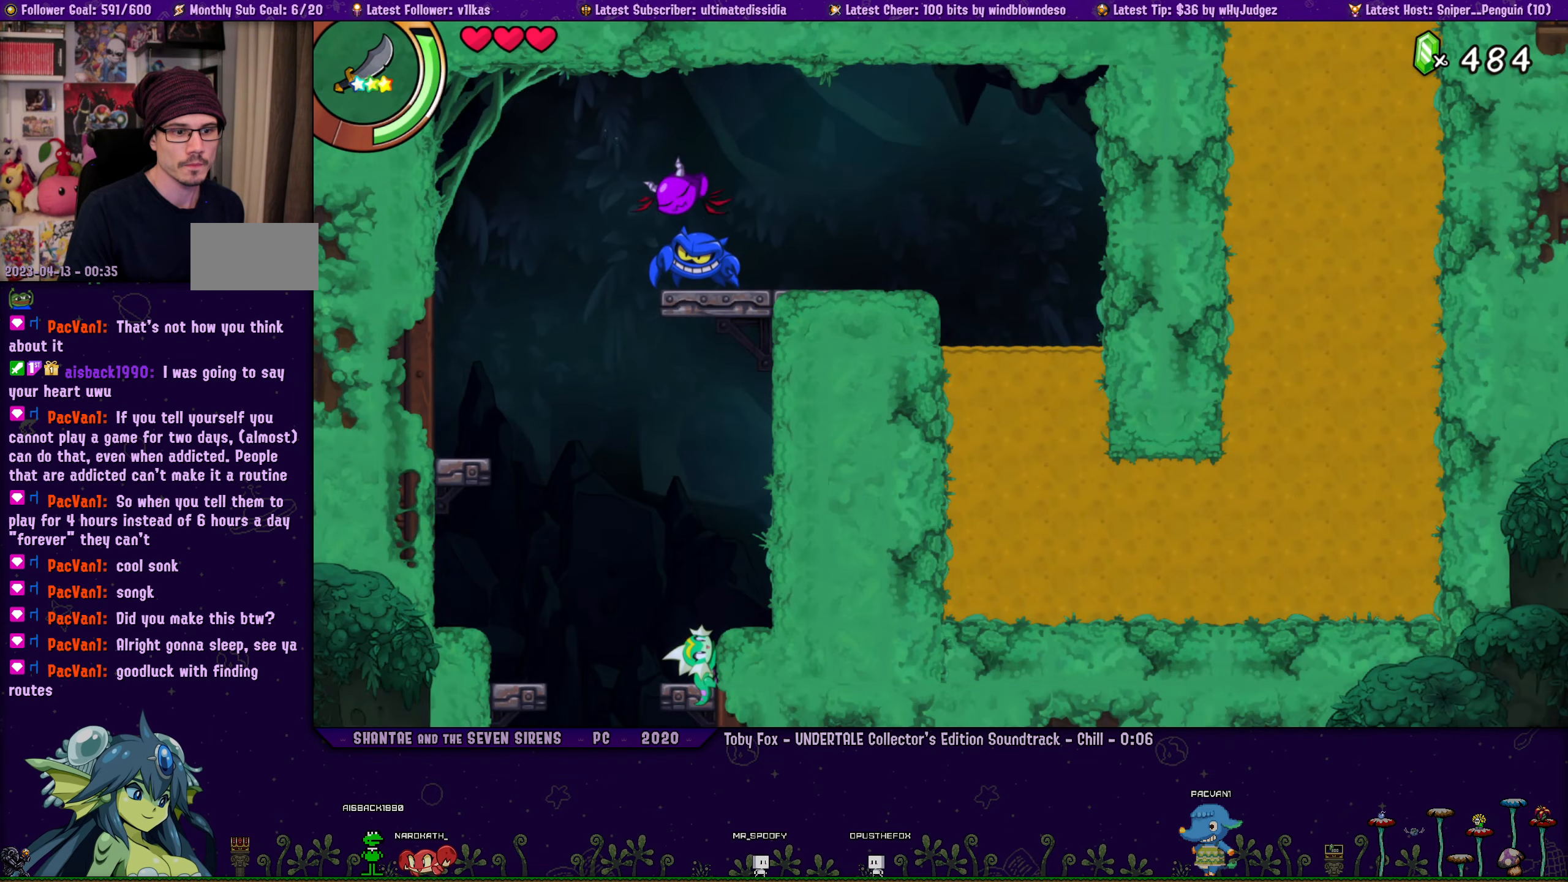
{"buttons": [], "left_stick": "center", "right_stick": "center", "events": []}
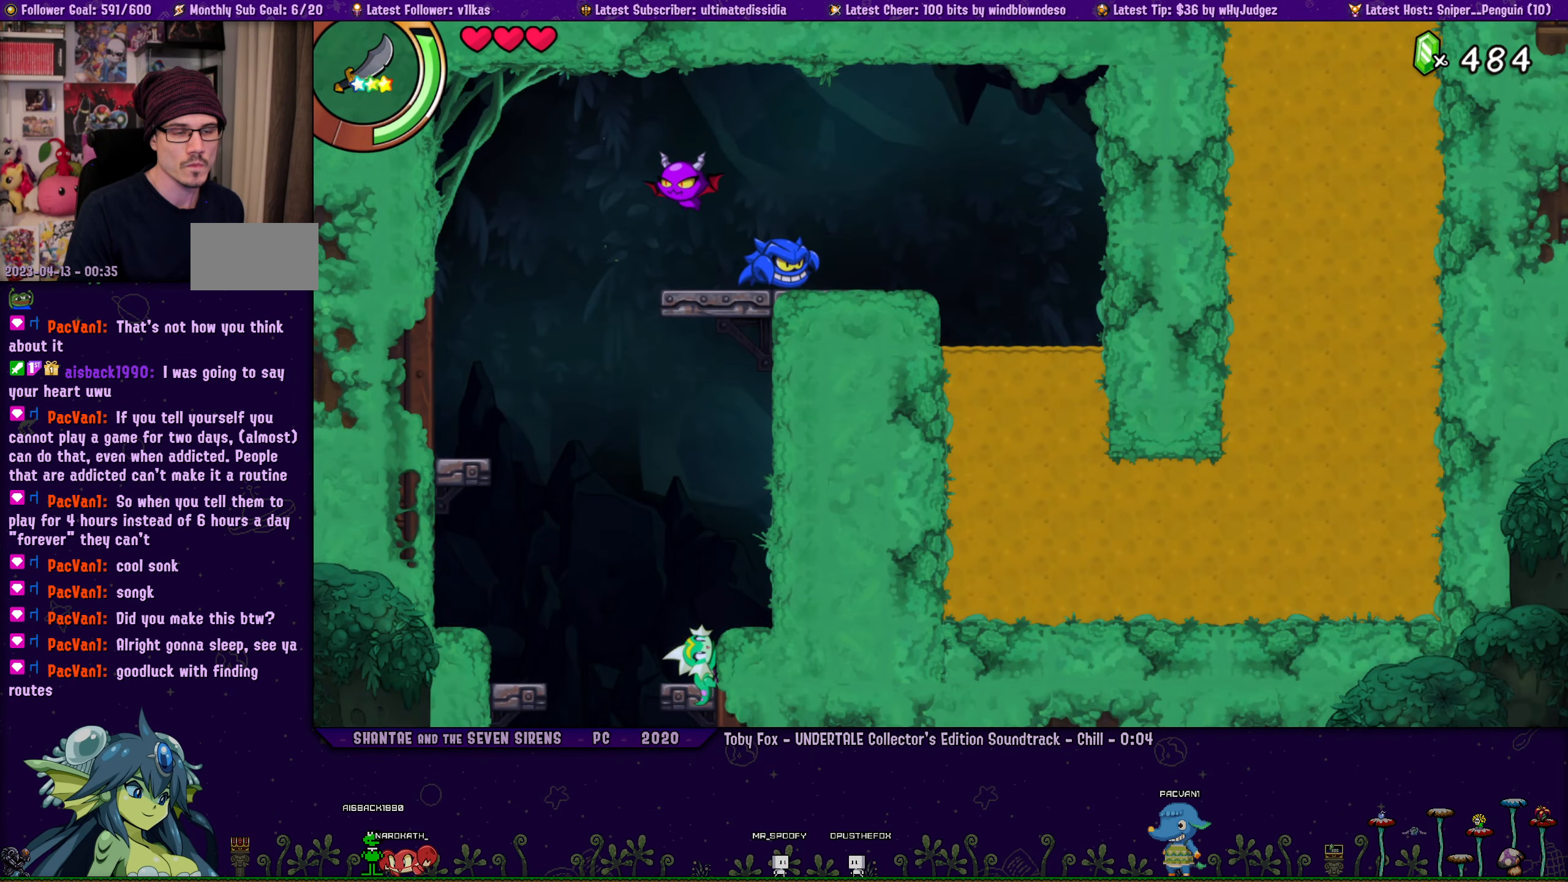
{"buttons": ["DPAD_LEFT"], "left_stick": "center", "right_stick": "center", "events": [[417, "DPAD_LEFT", "down"]]}
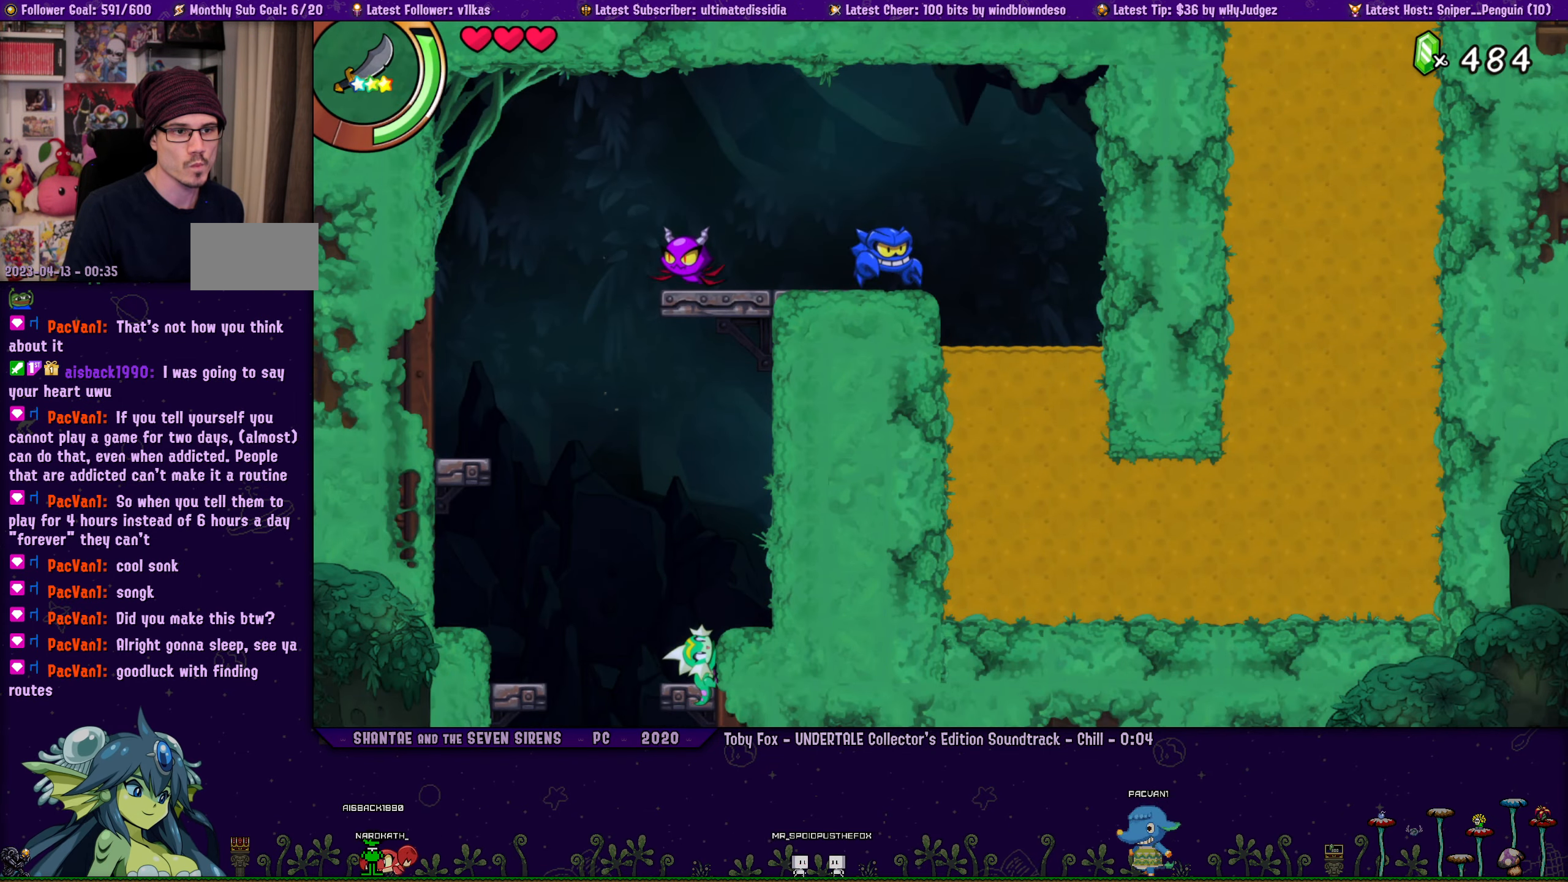
{"buttons": [], "left_stick": "center", "right_stick": "center", "events": [[67, "CROSS", "down"], [133, "CROSS", "up"], [300, "DPAD_LEFT", "up"]]}
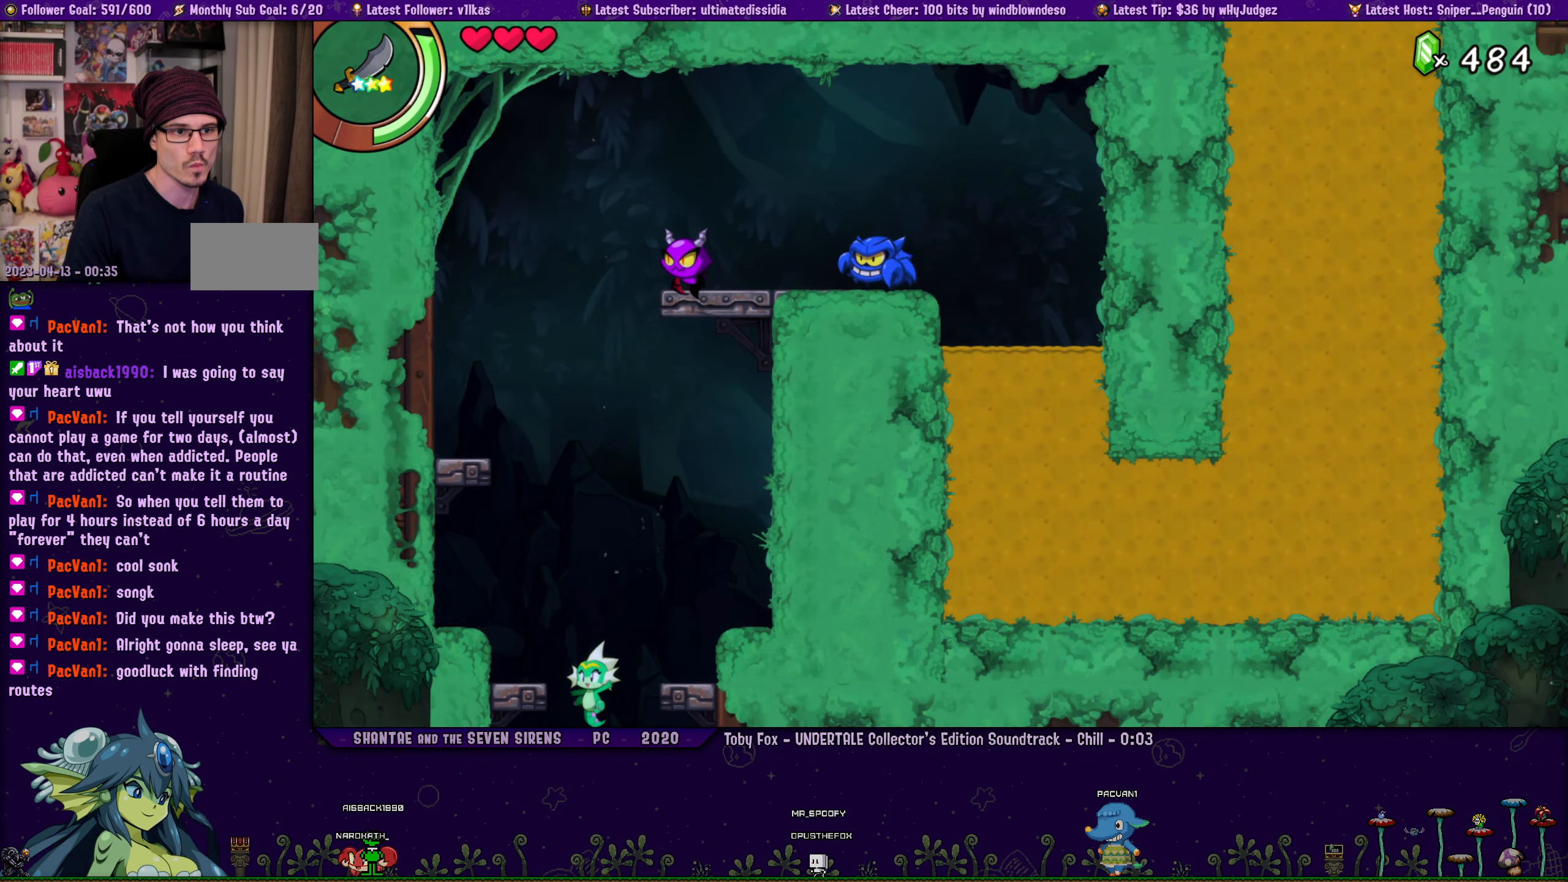
{"buttons": [], "left_stick": "center", "right_stick": "center", "events": []}
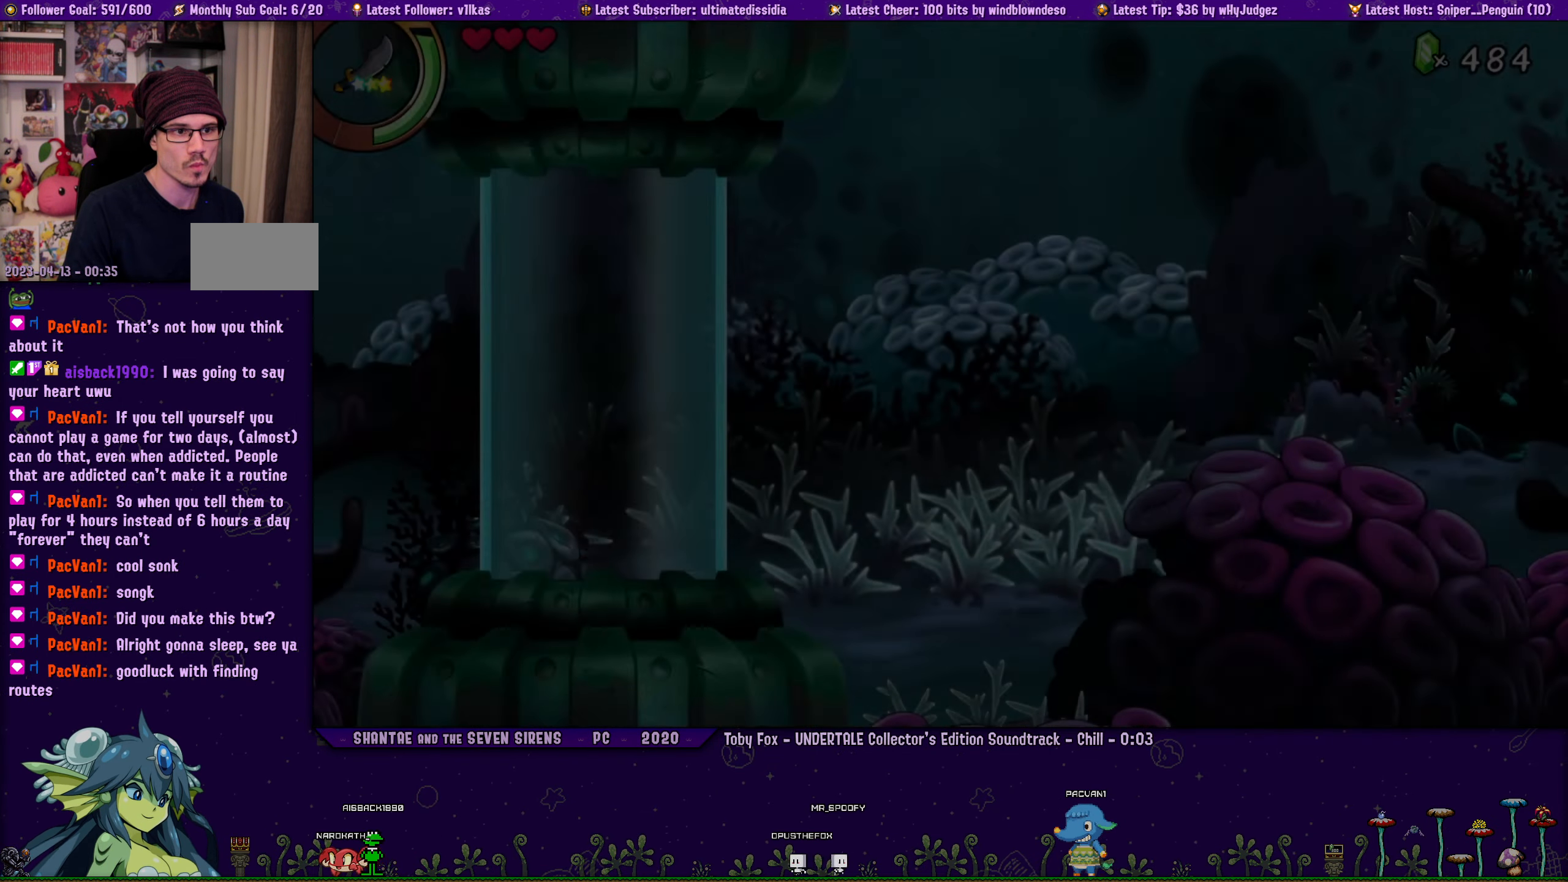
{"buttons": [], "left_stick": "center", "right_stick": "center", "events": []}
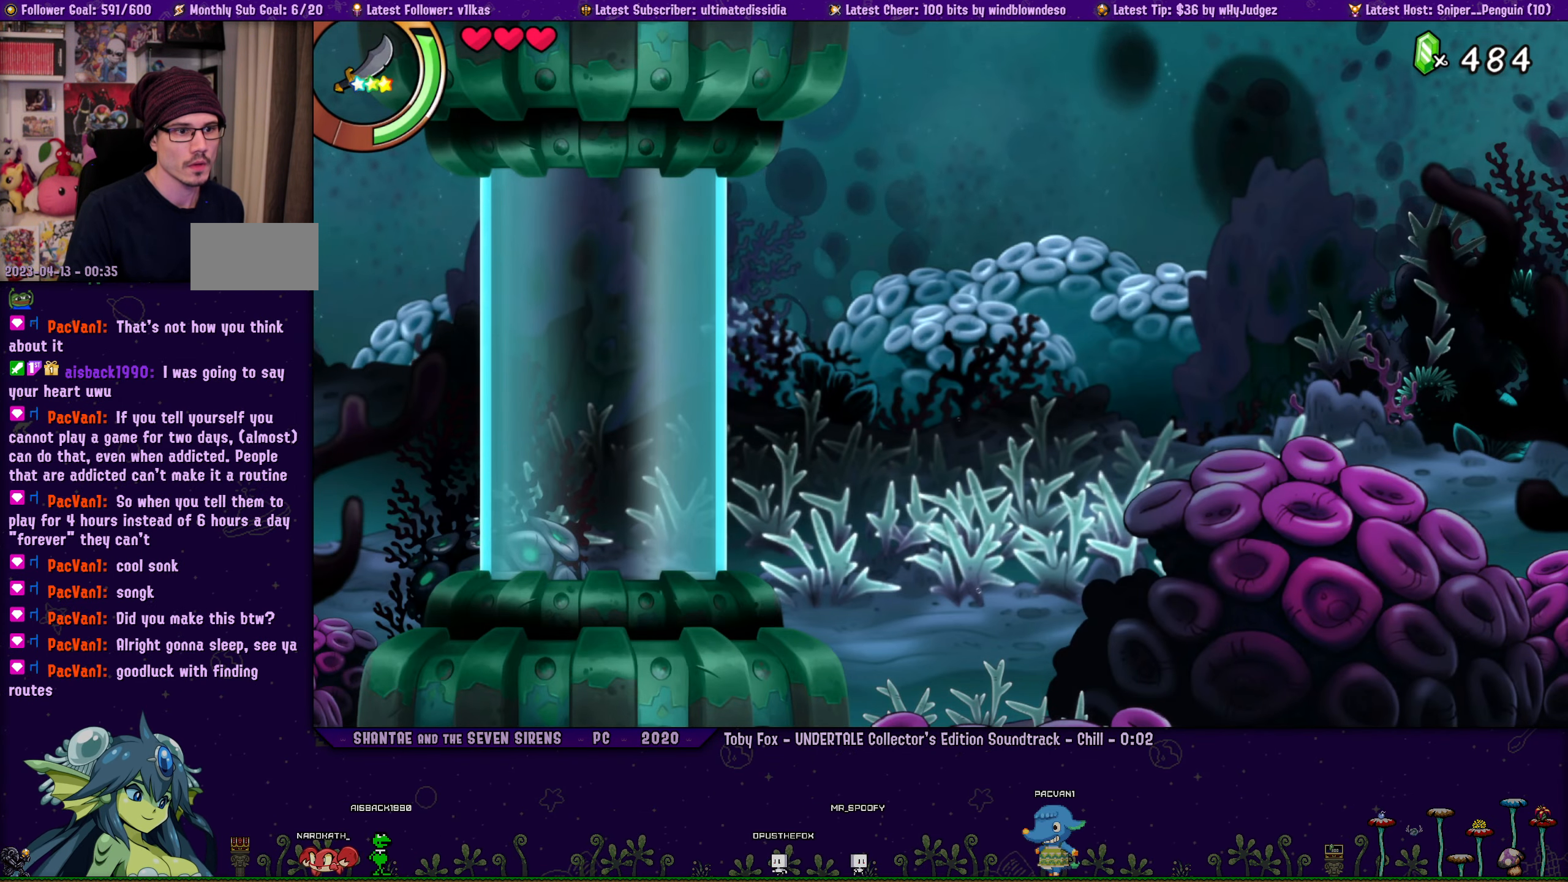
{"buttons": [], "left_stick": "center", "right_stick": "center", "events": []}
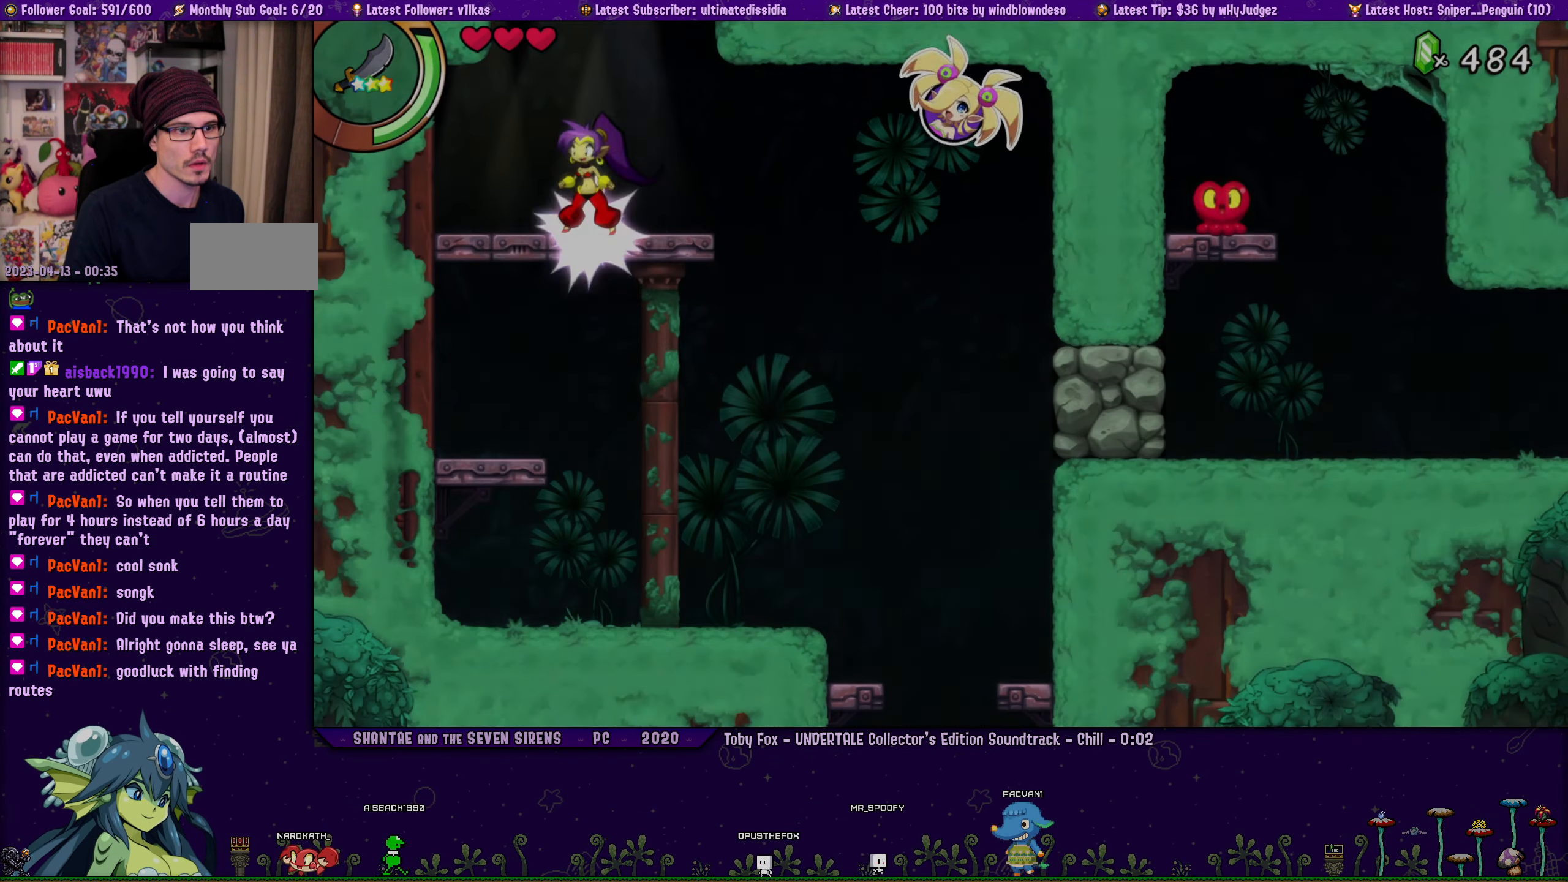
{"buttons": ["DPAD_RIGHT"], "left_stick": "center", "right_stick": "center", "events": [[83, "DPAD_RIGHT", "down"]]}
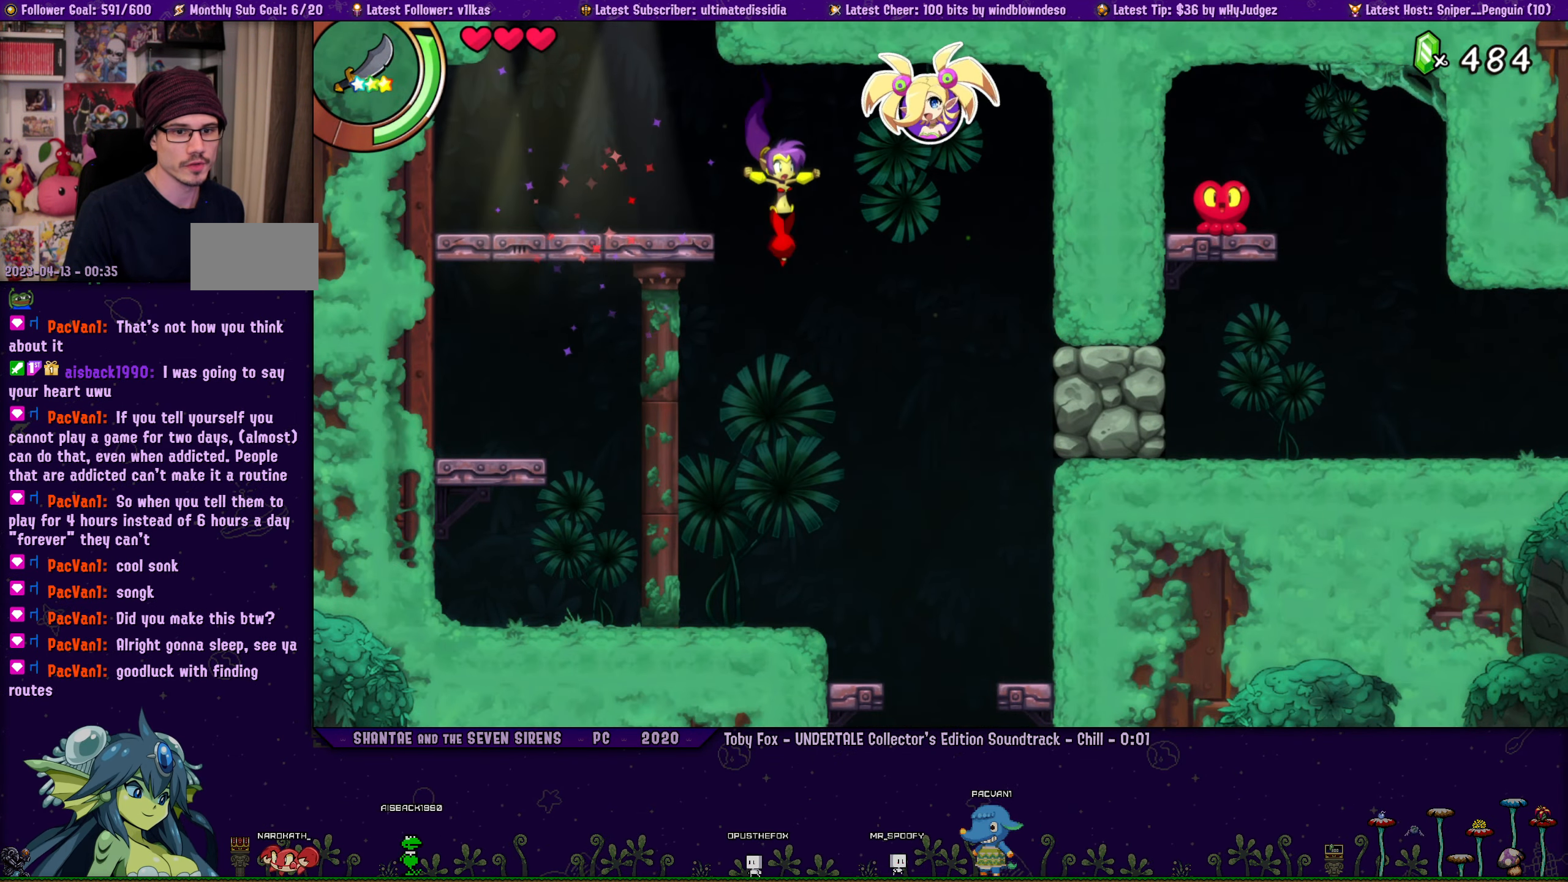
{"buttons": [], "left_stick": "center", "right_stick": "center", "events": [[250, "DPAD_RIGHT", "up"]]}
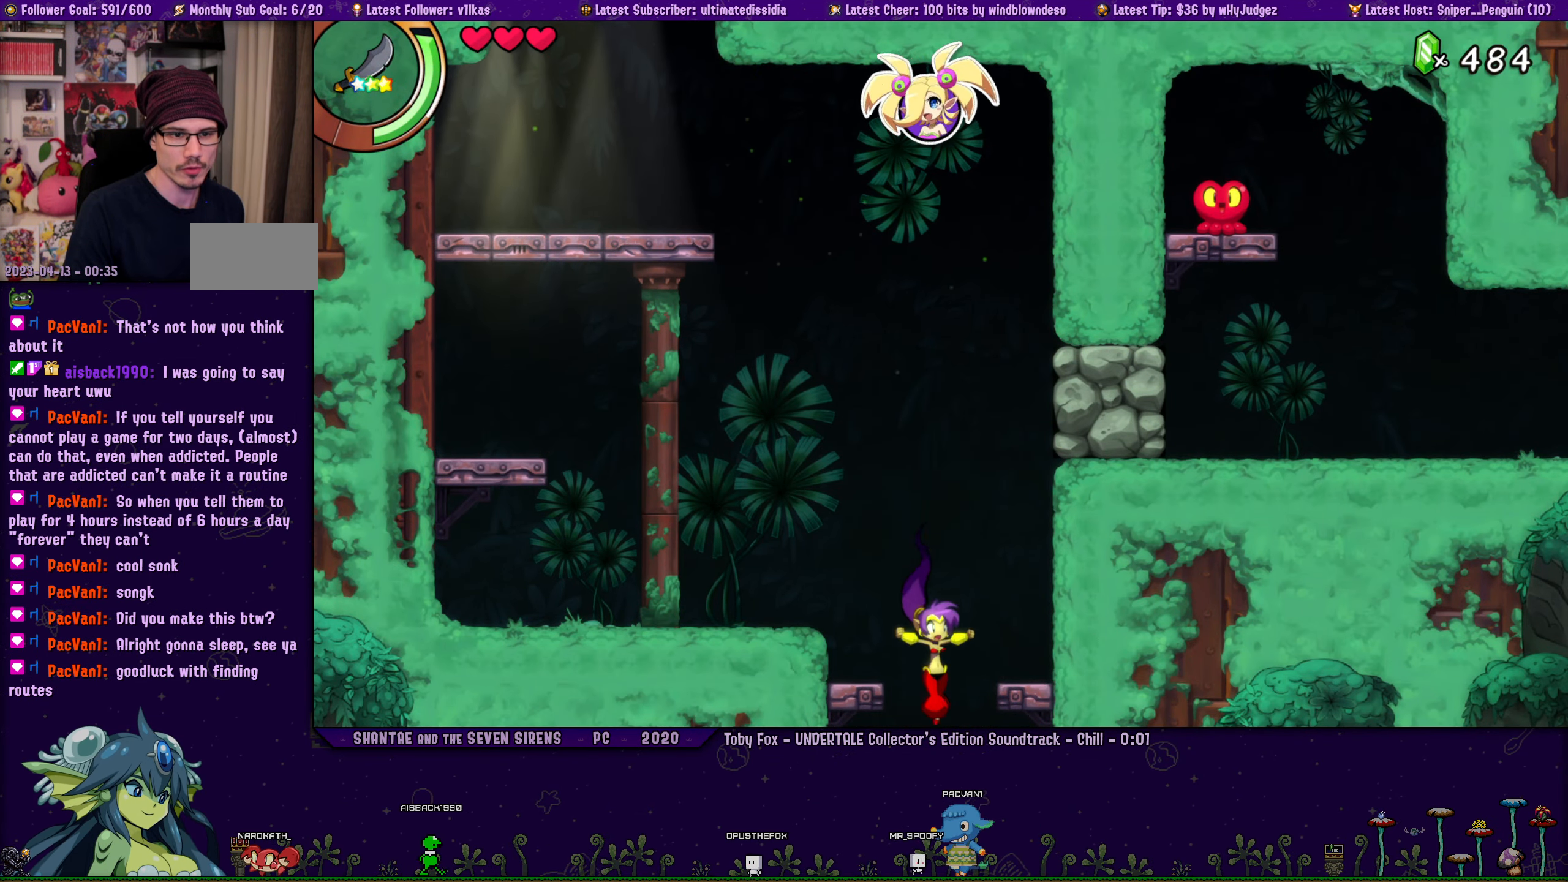
{"buttons": [], "left_stick": "center", "right_stick": "center", "events": []}
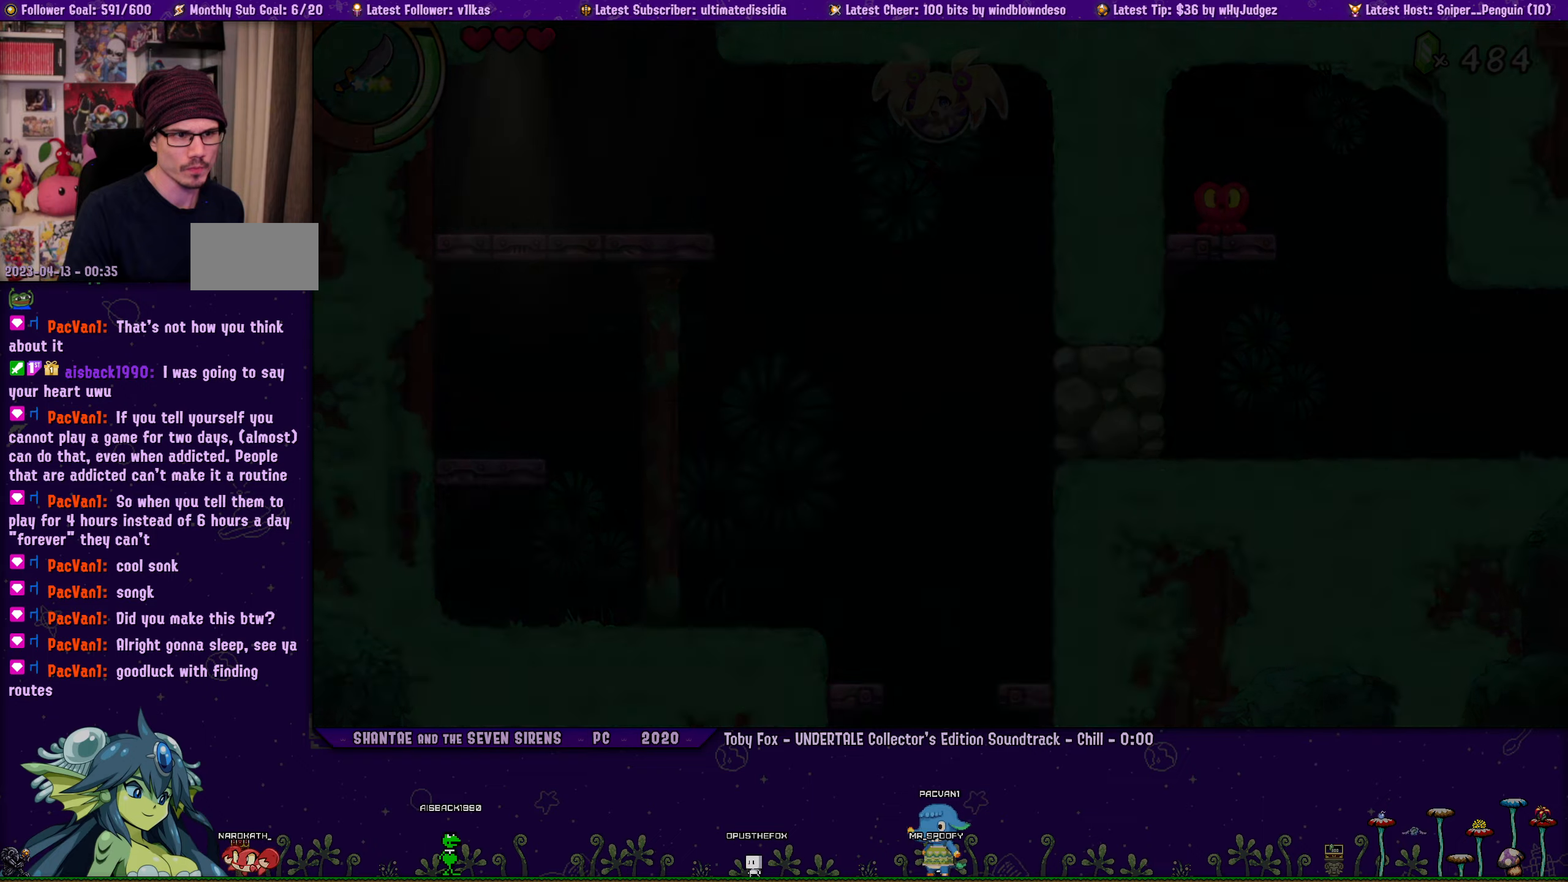
{"buttons": [], "left_stick": "center", "right_stick": "center", "events": [[434, "DPAD_LEFT", "down"], [484, "DPAD_LEFT", "up"]]}
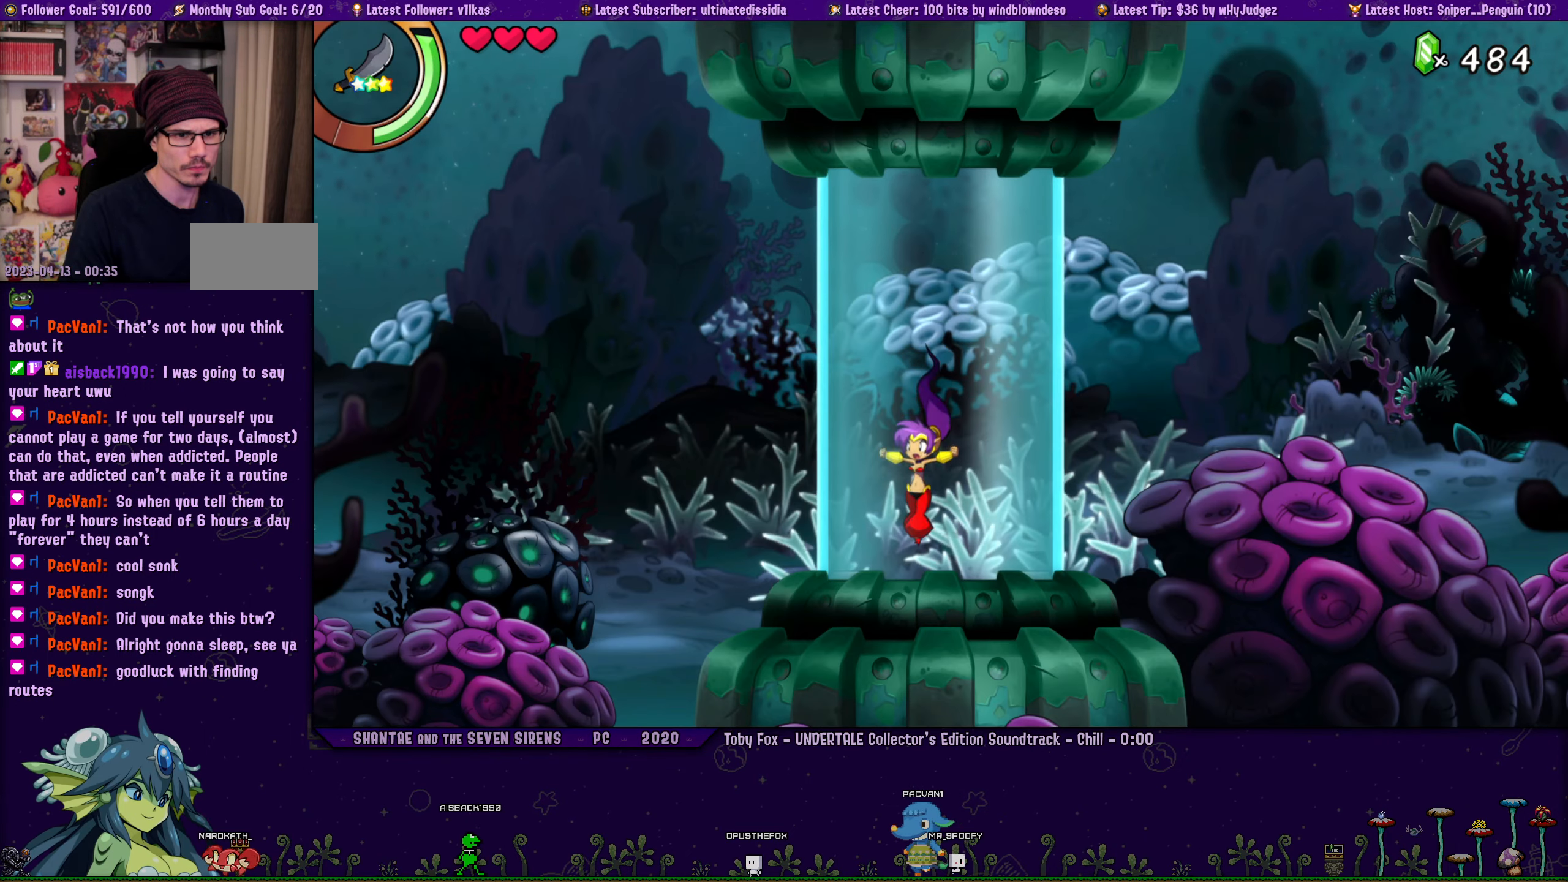
{"buttons": [], "left_stick": "center", "right_stick": "center", "events": [[250, "DPAD_RIGHT", "down"], [384, "DPAD_RIGHT", "up"]]}
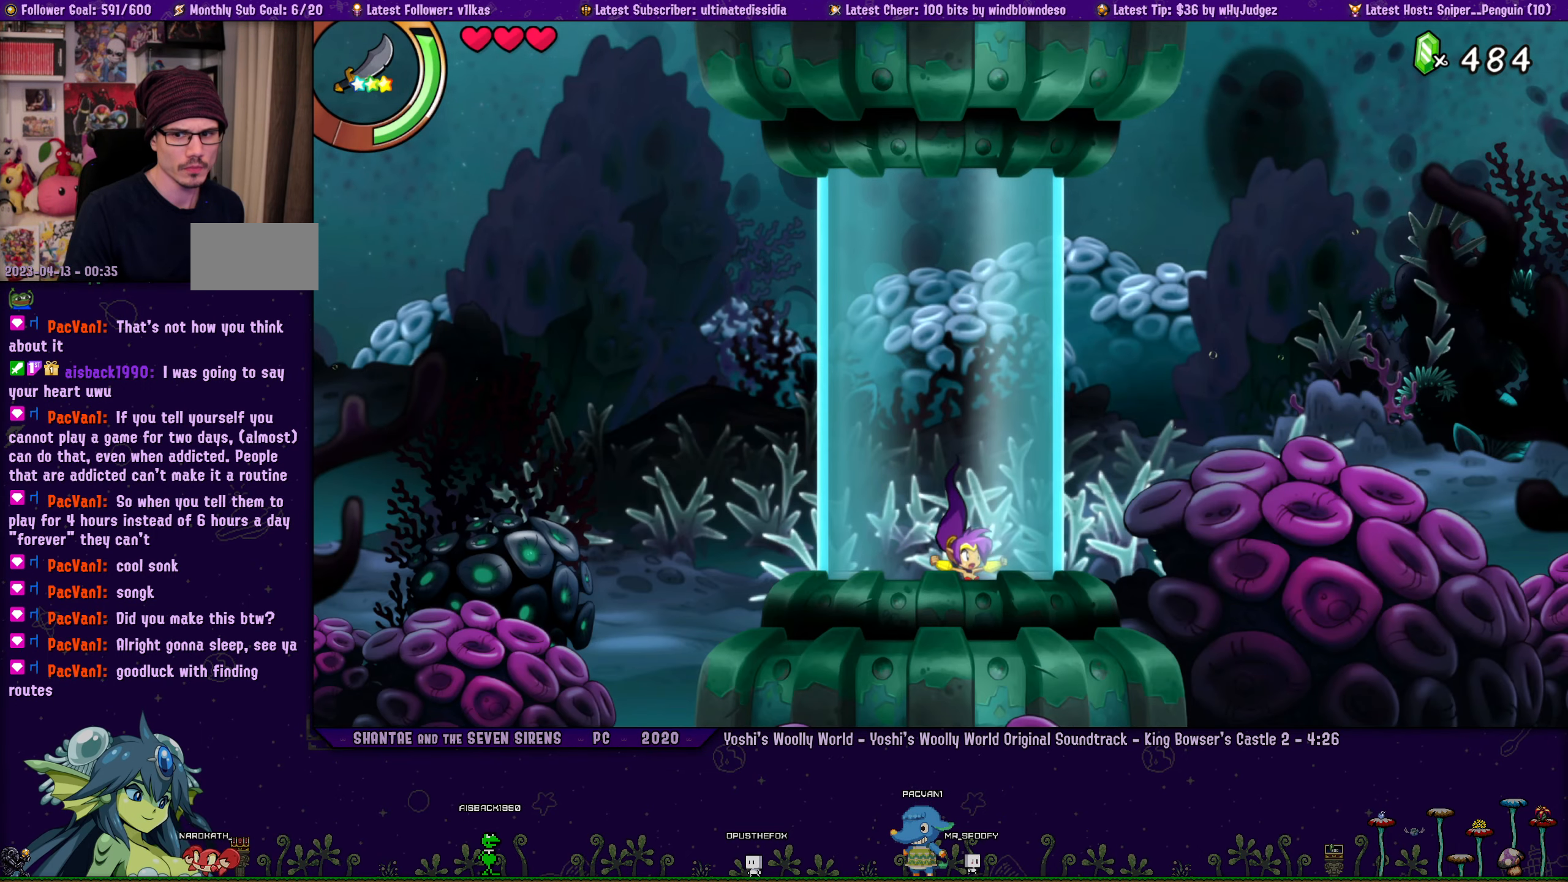
{"buttons": [], "left_stick": "center", "right_stick": "center", "events": []}
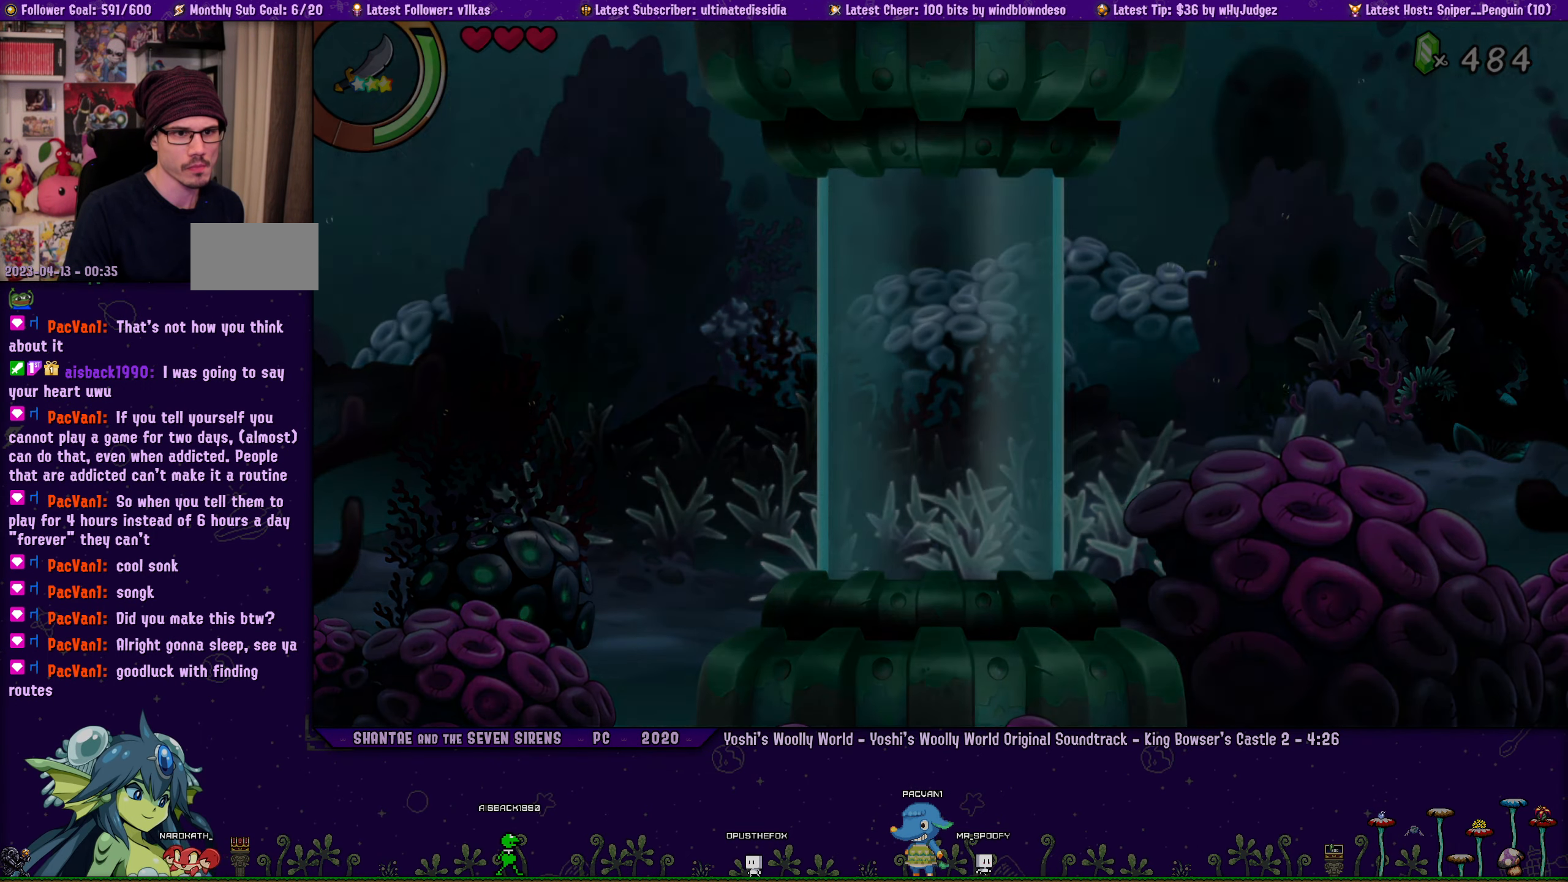
{"buttons": [], "left_stick": "center", "right_stick": "center", "events": []}
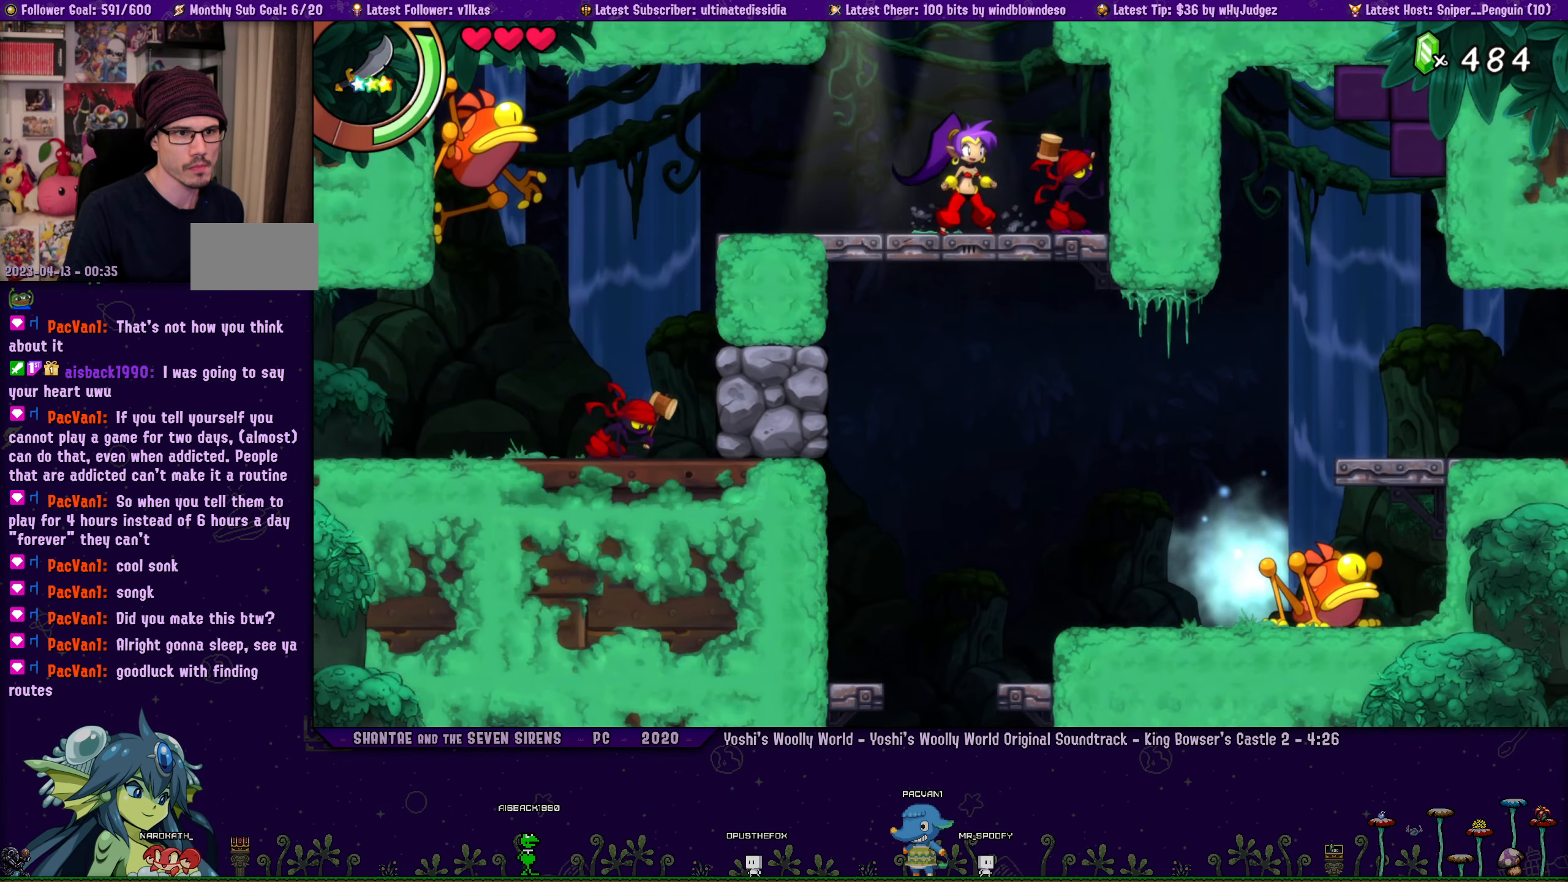
{"buttons": ["DPAD_DOWN", "DPAD_LEFT"], "left_stick": "center", "right_stick": "center", "events": [[84, "DPAD_LEFT", "down"], [150, "R1", "down"], [184, "DPAD_DOWN", "down"], [334, "DPAD_DOWN", "up"], [417, "R1", "up"], [500, "DPAD_DOWN", "down"]]}
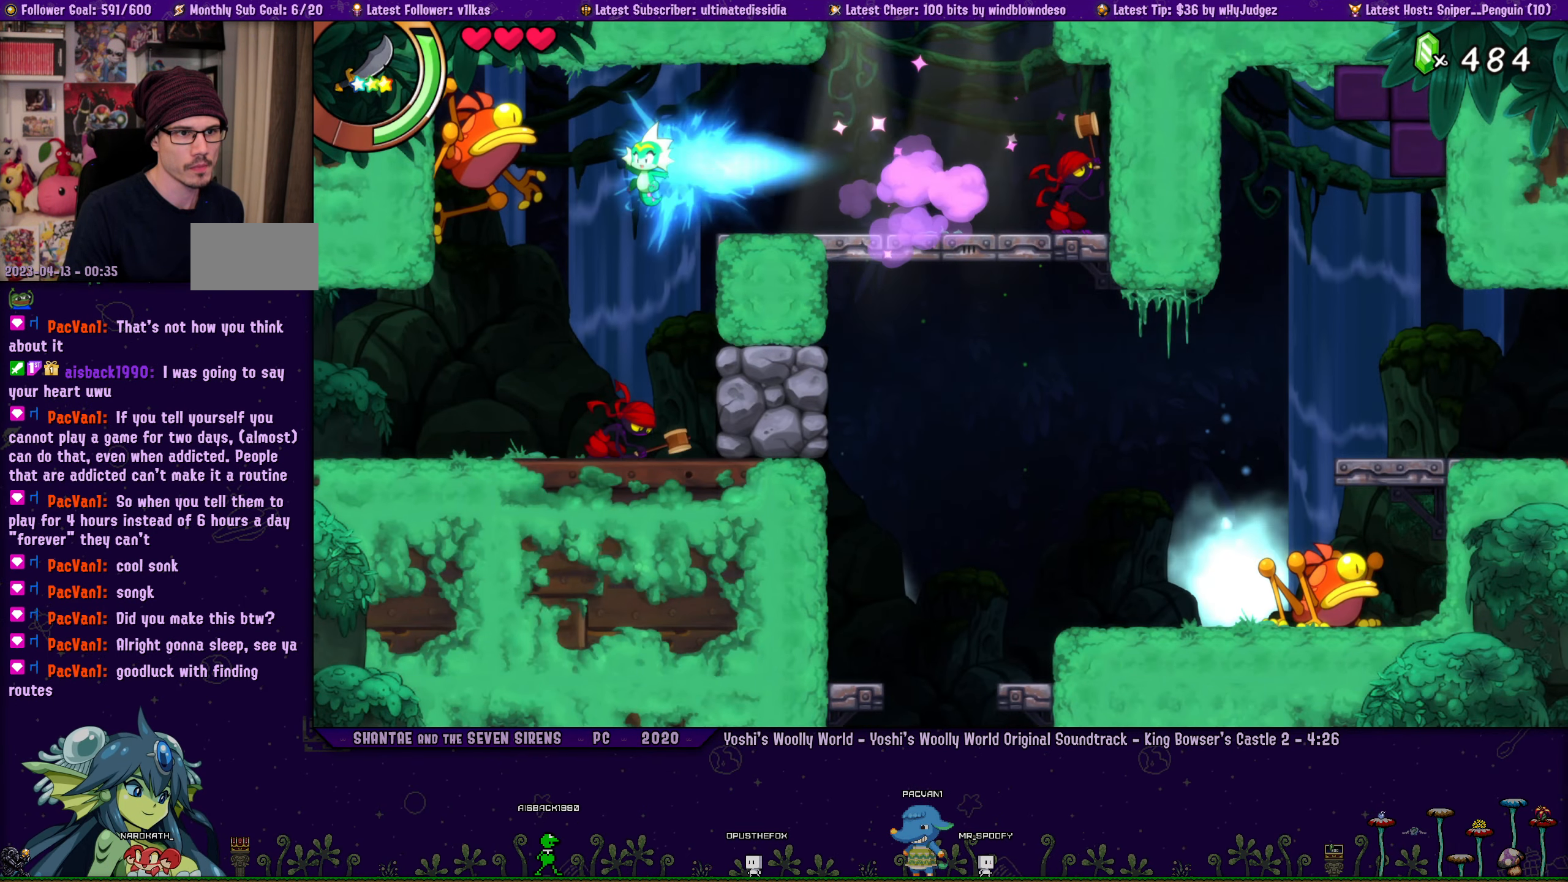
{"buttons": ["R1", "DPAD_LEFT"], "left_stick": "center", "right_stick": "center", "events": [[417, "DPAD_DOWN", "up"], [467, "R1", "down"]]}
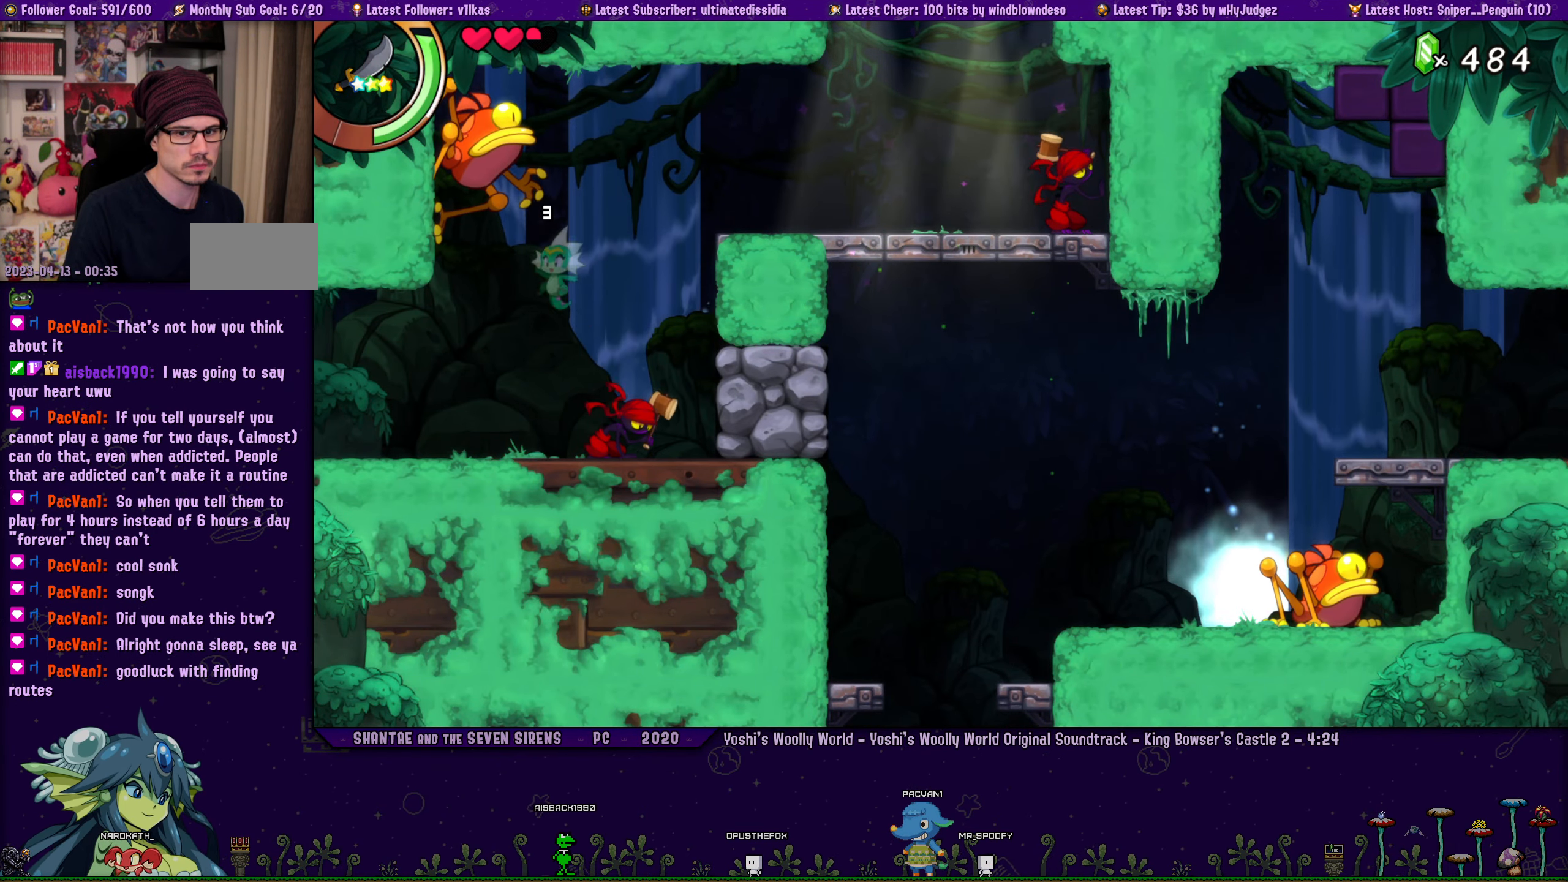
{"buttons": ["DPAD_LEFT"], "left_stick": "center", "right_stick": "center", "events": [[267, "DPAD_DOWN", "down"], [317, "R1", "up"], [450, "DPAD_DOWN", "up"]]}
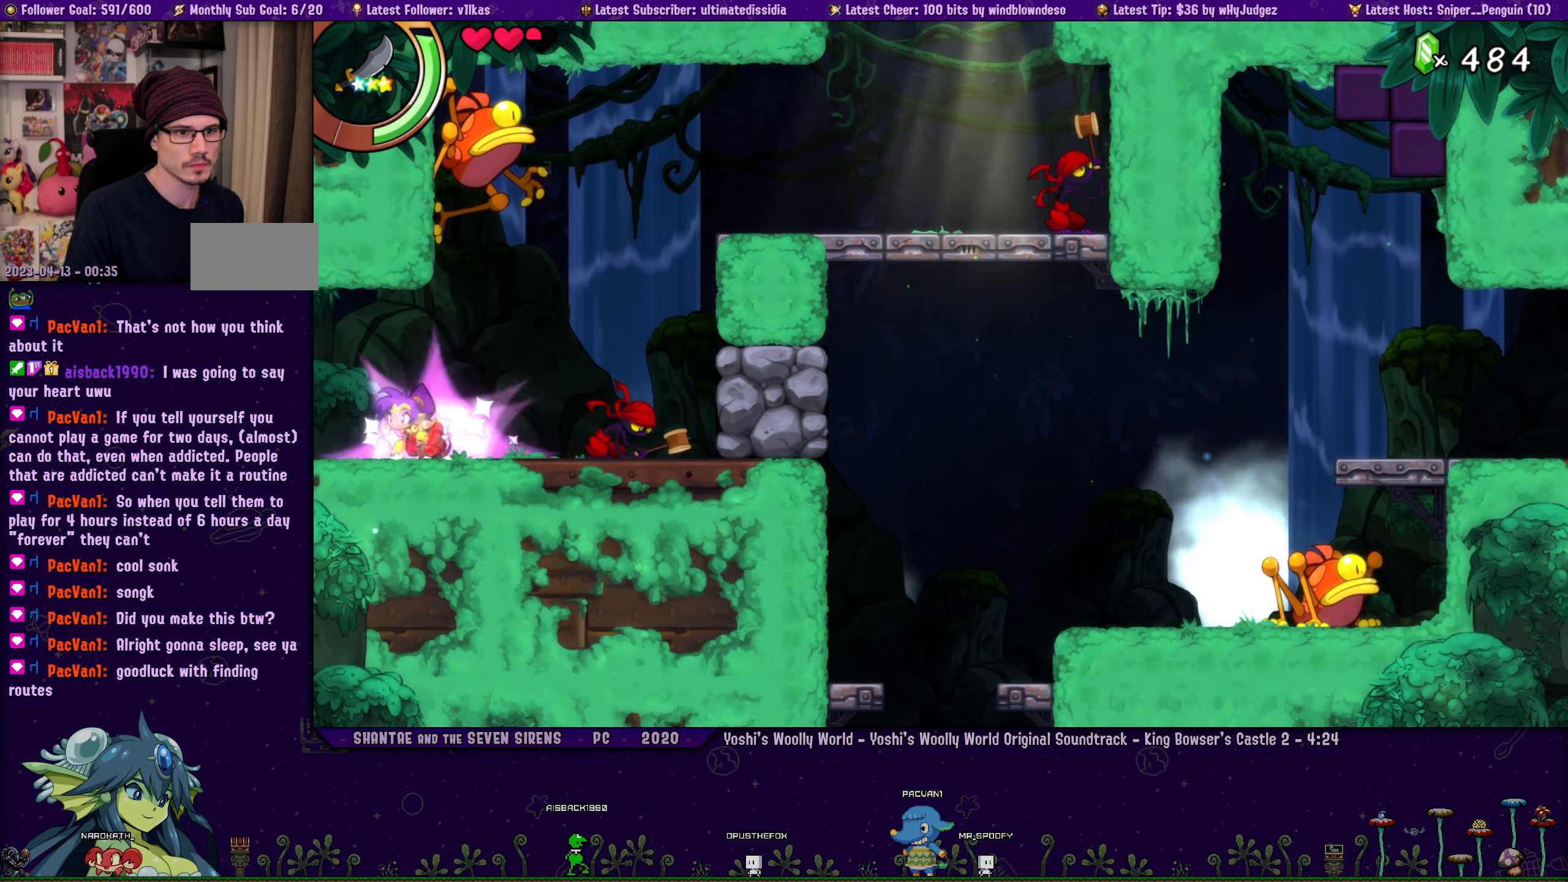
{"buttons": ["DPAD_LEFT"], "left_stick": "center", "right_stick": "center", "events": [[34, "R1", "down"], [300, "DPAD_LEFT", "up"], [417, "DPAD_LEFT", "down"], [434, "R1", "up"]]}
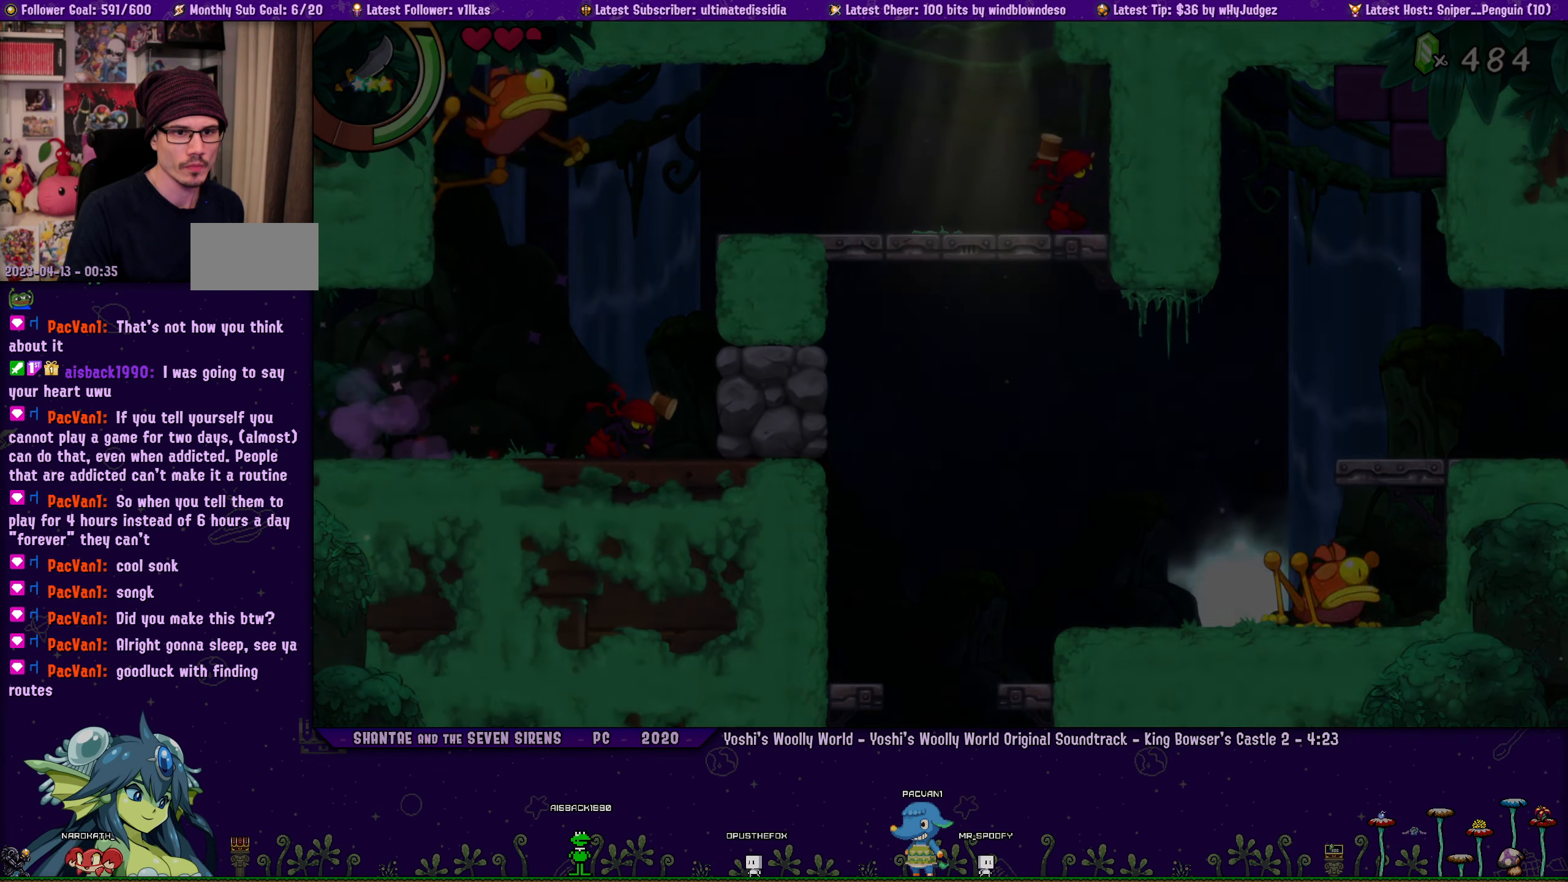
{"buttons": ["R1", "DPAD_LEFT"], "left_stick": "center", "right_stick": "center", "events": [[350, "R1", "down"]]}
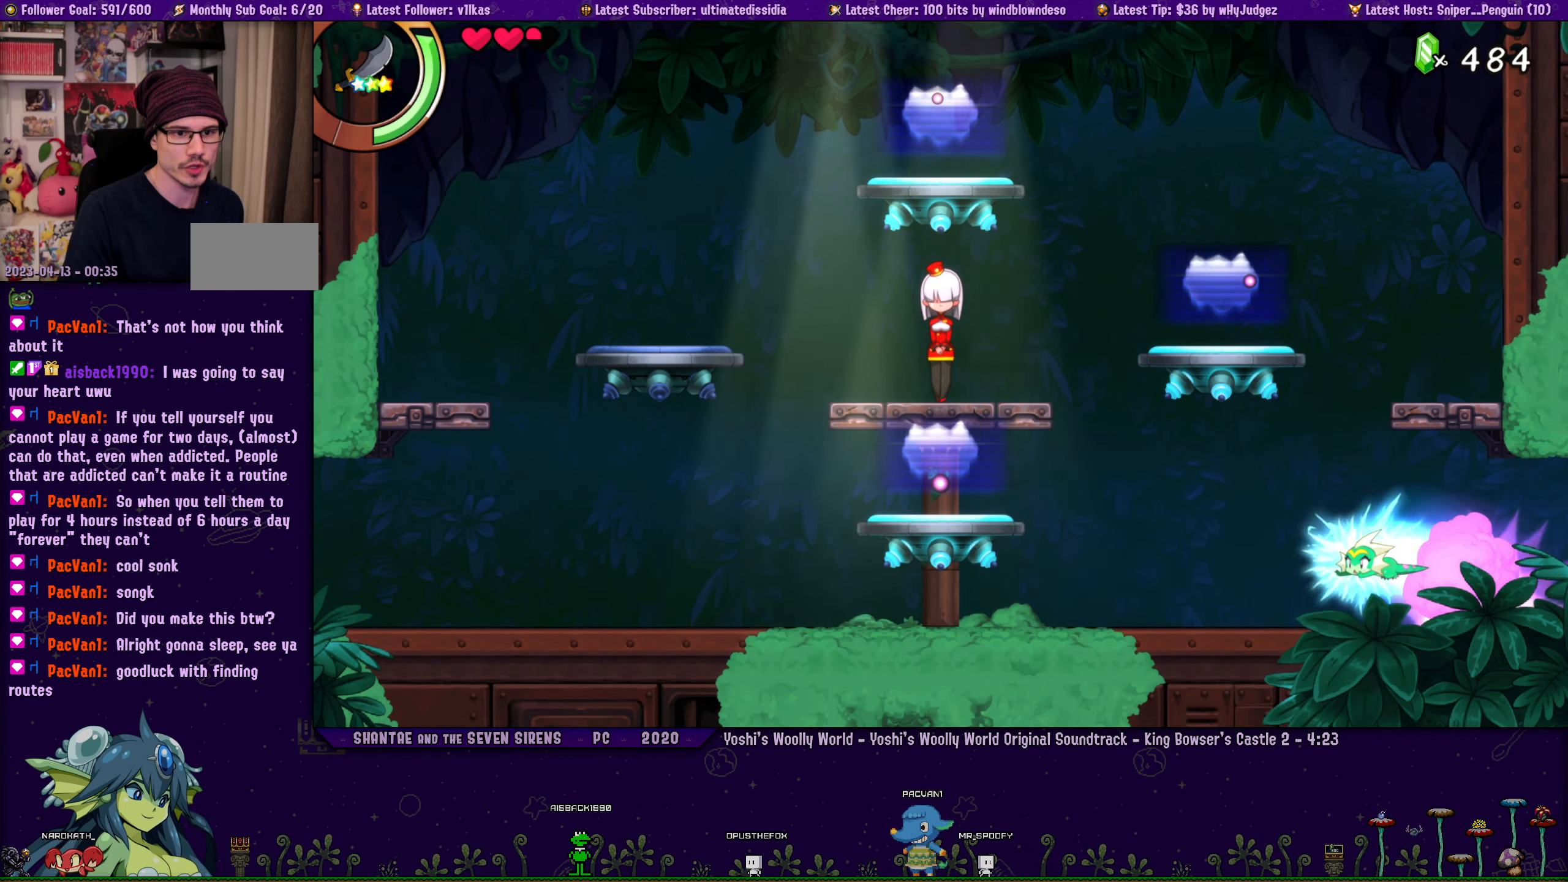
{"buttons": ["R1", "DPAD_LEFT"], "left_stick": "center", "right_stick": "center", "events": [[150, "R1", "up"], [367, "R1", "down"]]}
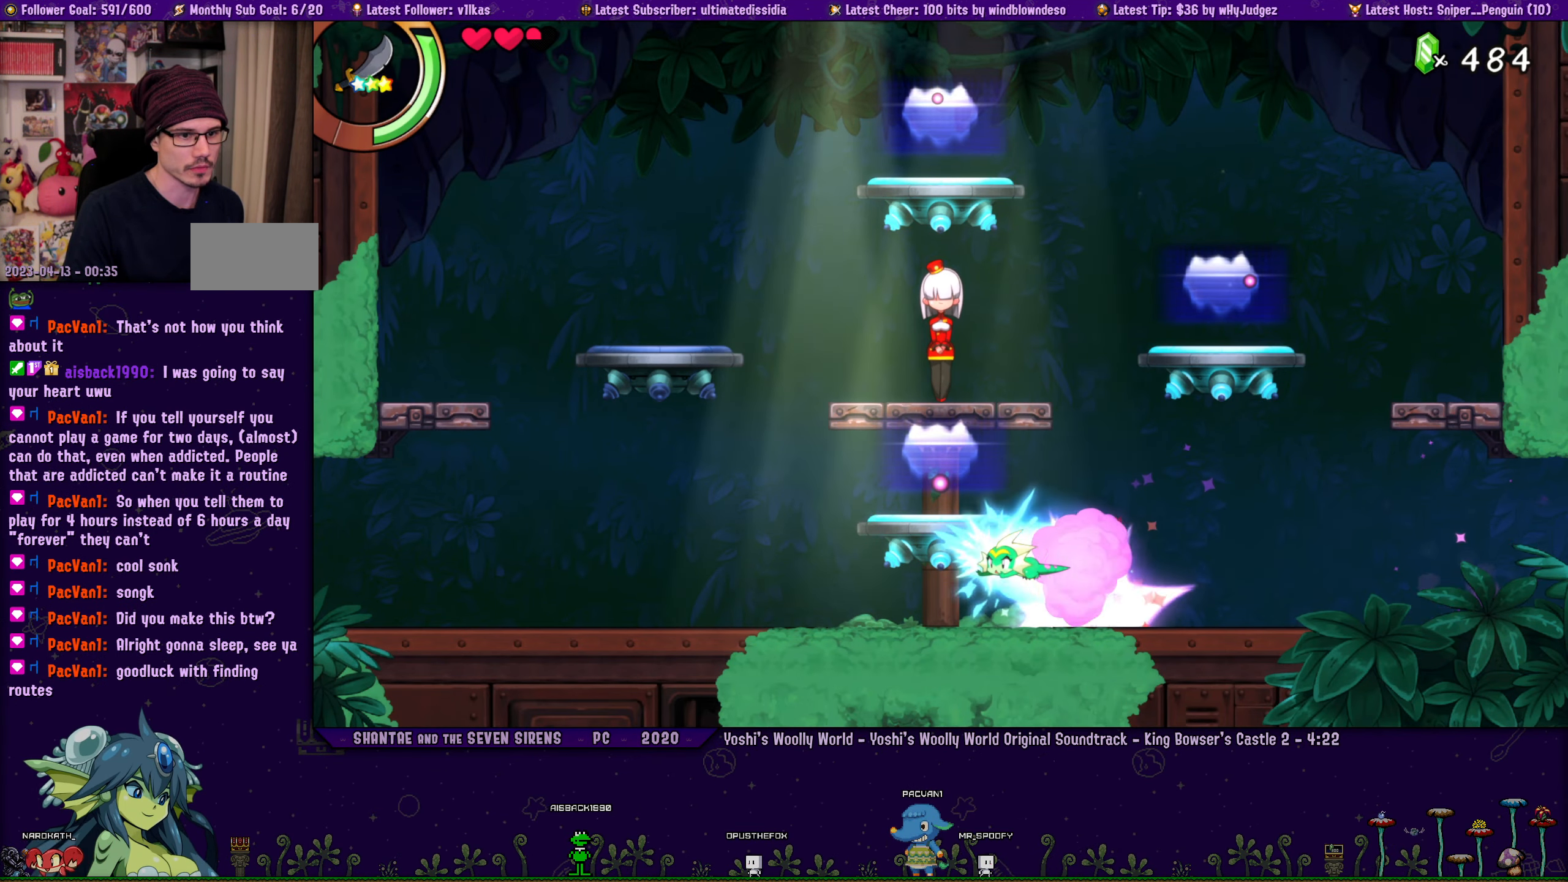
{"buttons": ["R1", "DPAD_LEFT"], "left_stick": "center", "right_stick": "center", "events": [[216, "R1", "up"], [383, "R1", "down"]]}